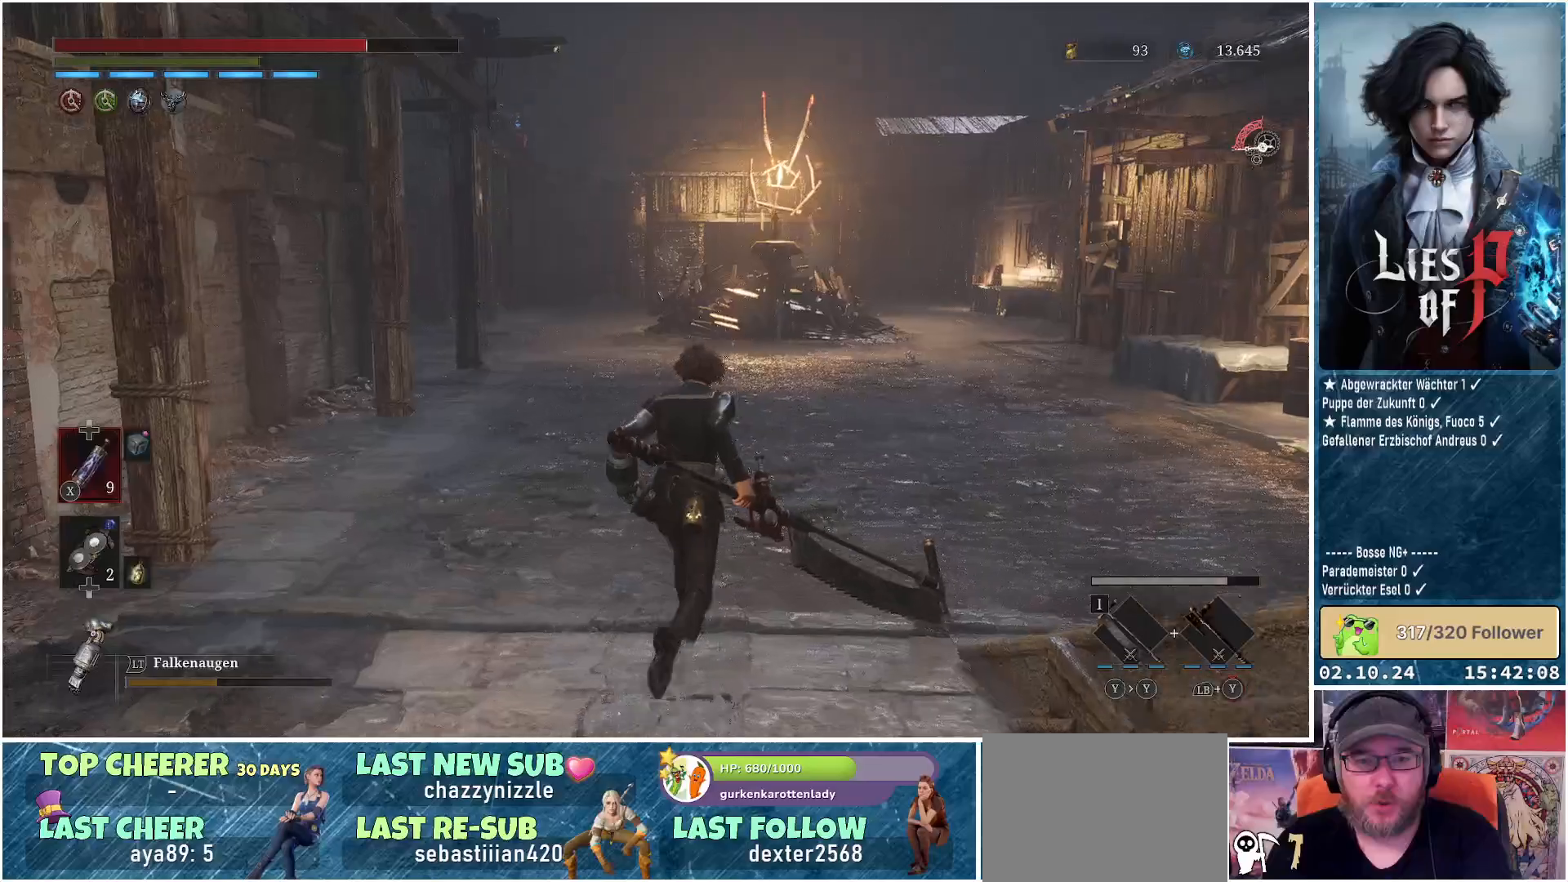
Gameplay with a controller (Xbox layout); each line is a JSON object with the inputs held at the frame after it. "events" lists button and stick changes between this image and that frame as [ms after this image, input, new state], when the widget could be followed in between.
{"buttons": [], "left_stick": "up", "right_stick": "center", "events": [[350, "right_stick", "up-right"], [483, "right_stick", "center"]]}
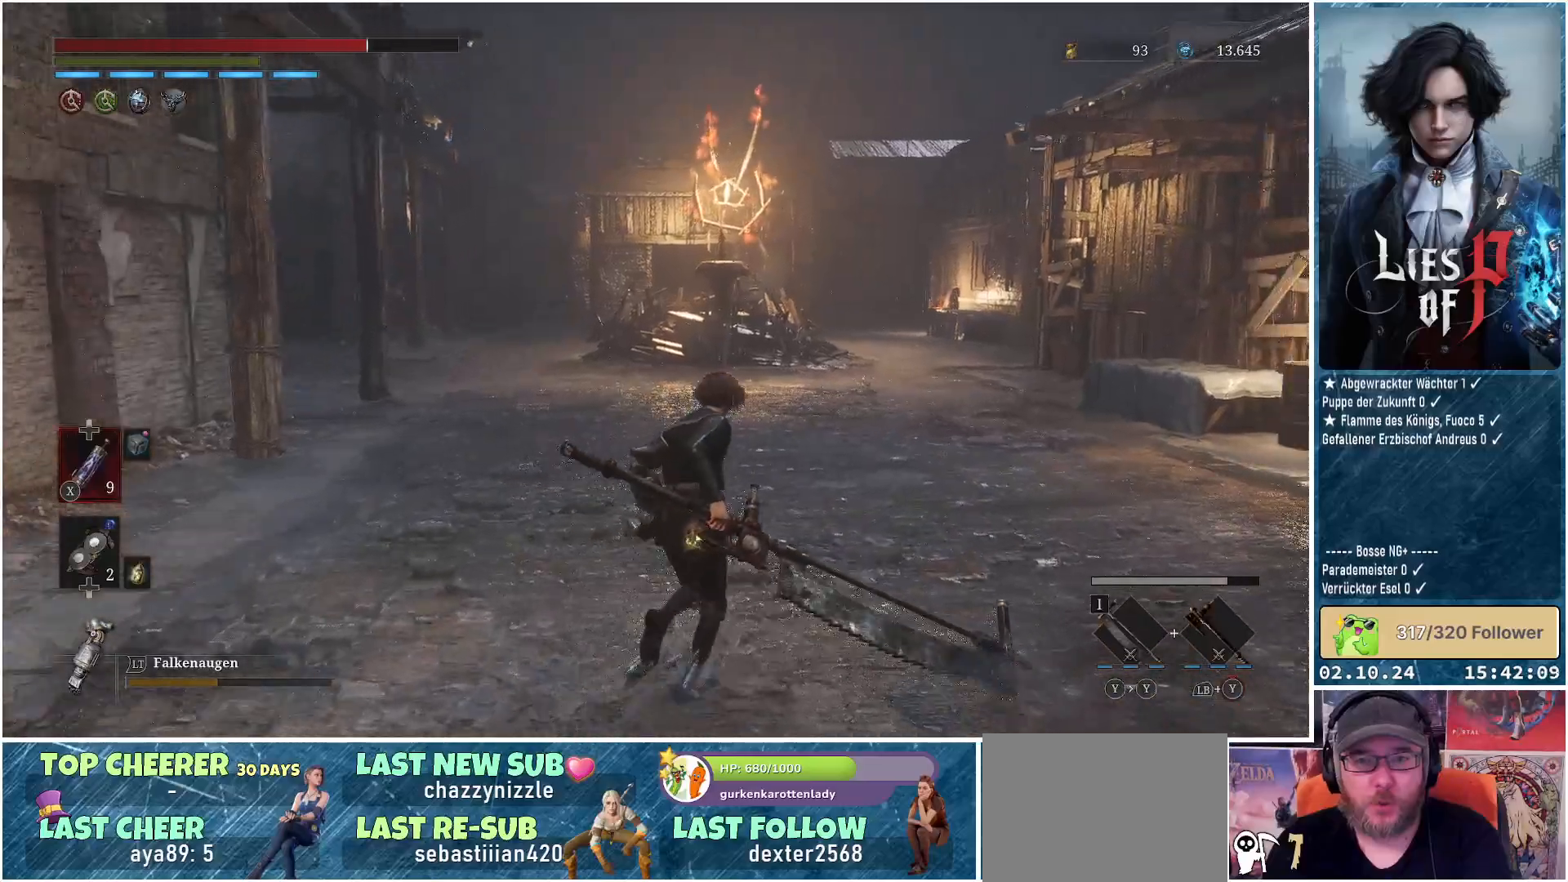
{"buttons": [], "left_stick": "up", "right_stick": "center", "events": [[150, "right_stick", "up-right"], [333, "right_stick", "center"]]}
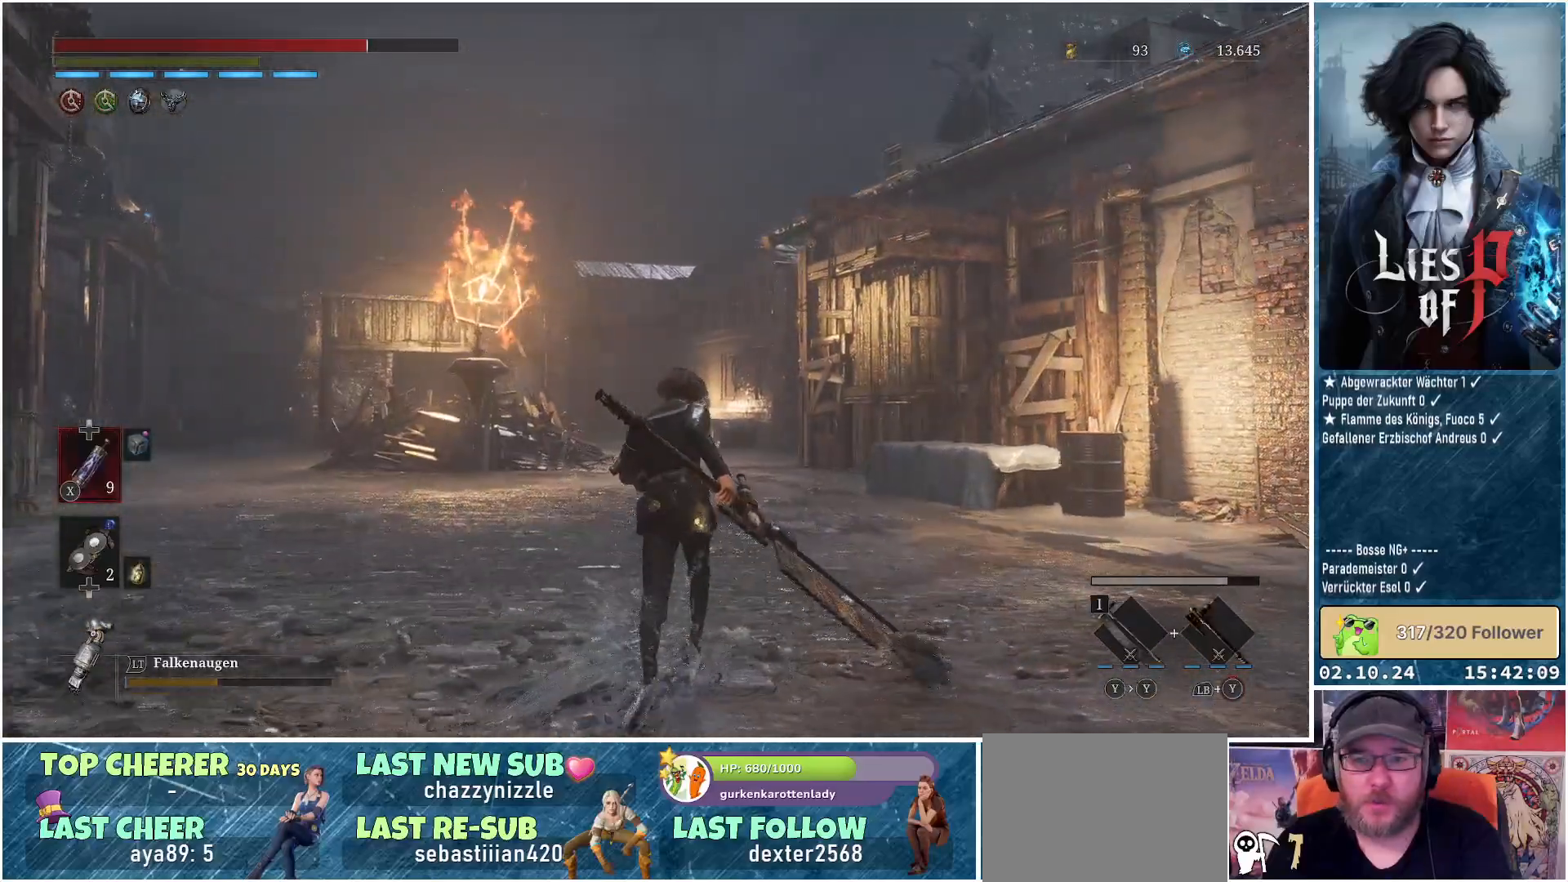
{"buttons": ["B"], "left_stick": "up", "right_stick": "center", "events": [[433, "B", "down"]]}
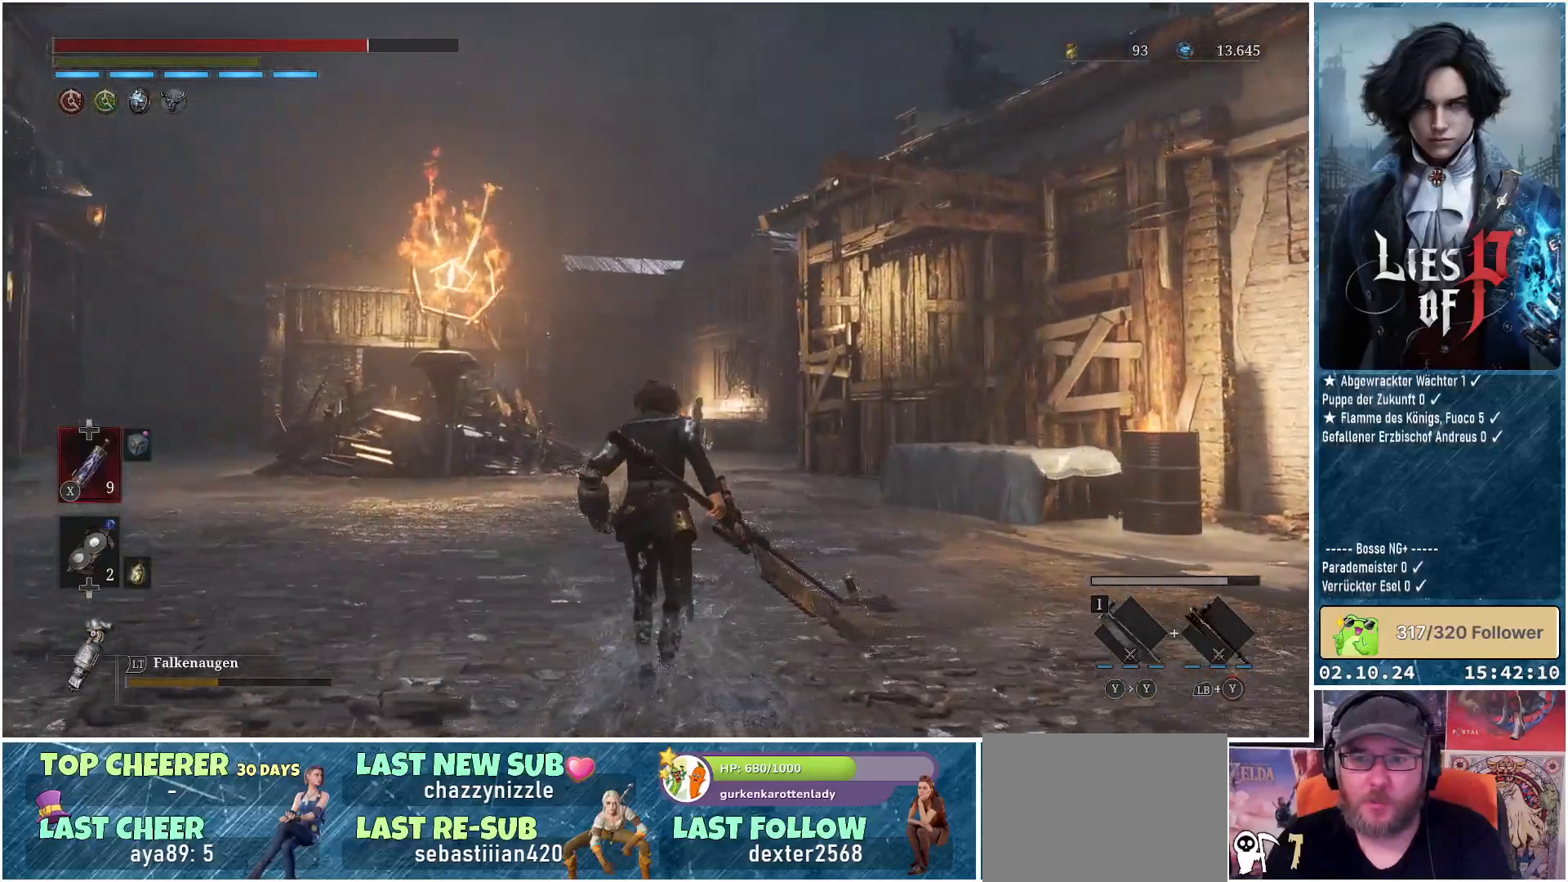
{"buttons": ["B"], "left_stick": "up", "right_stick": "center", "events": []}
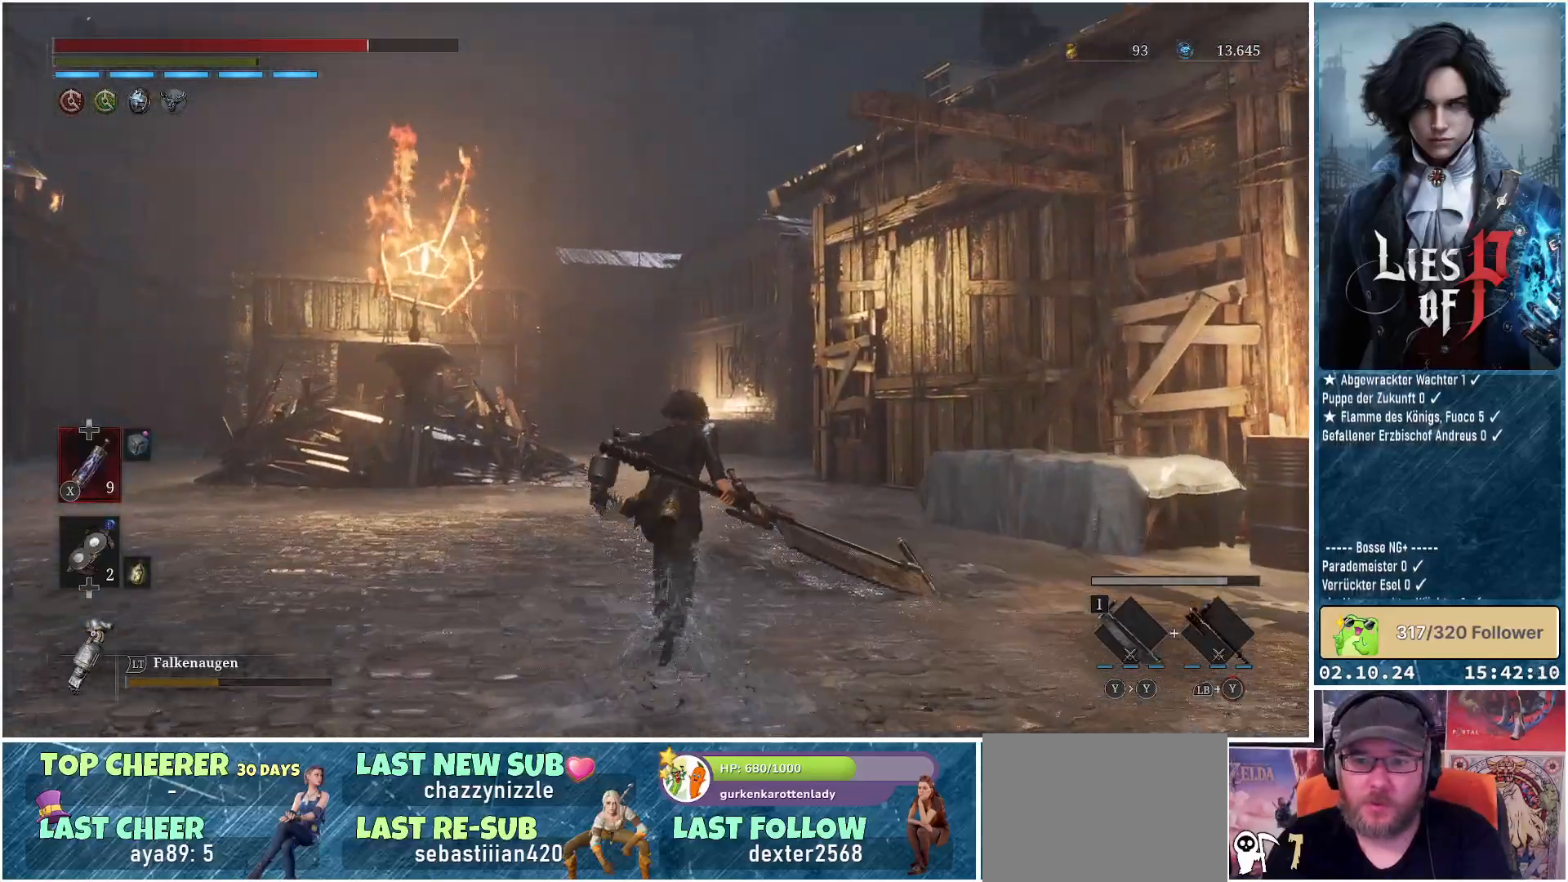
{"buttons": ["B"], "left_stick": "up", "right_stick": "center", "events": []}
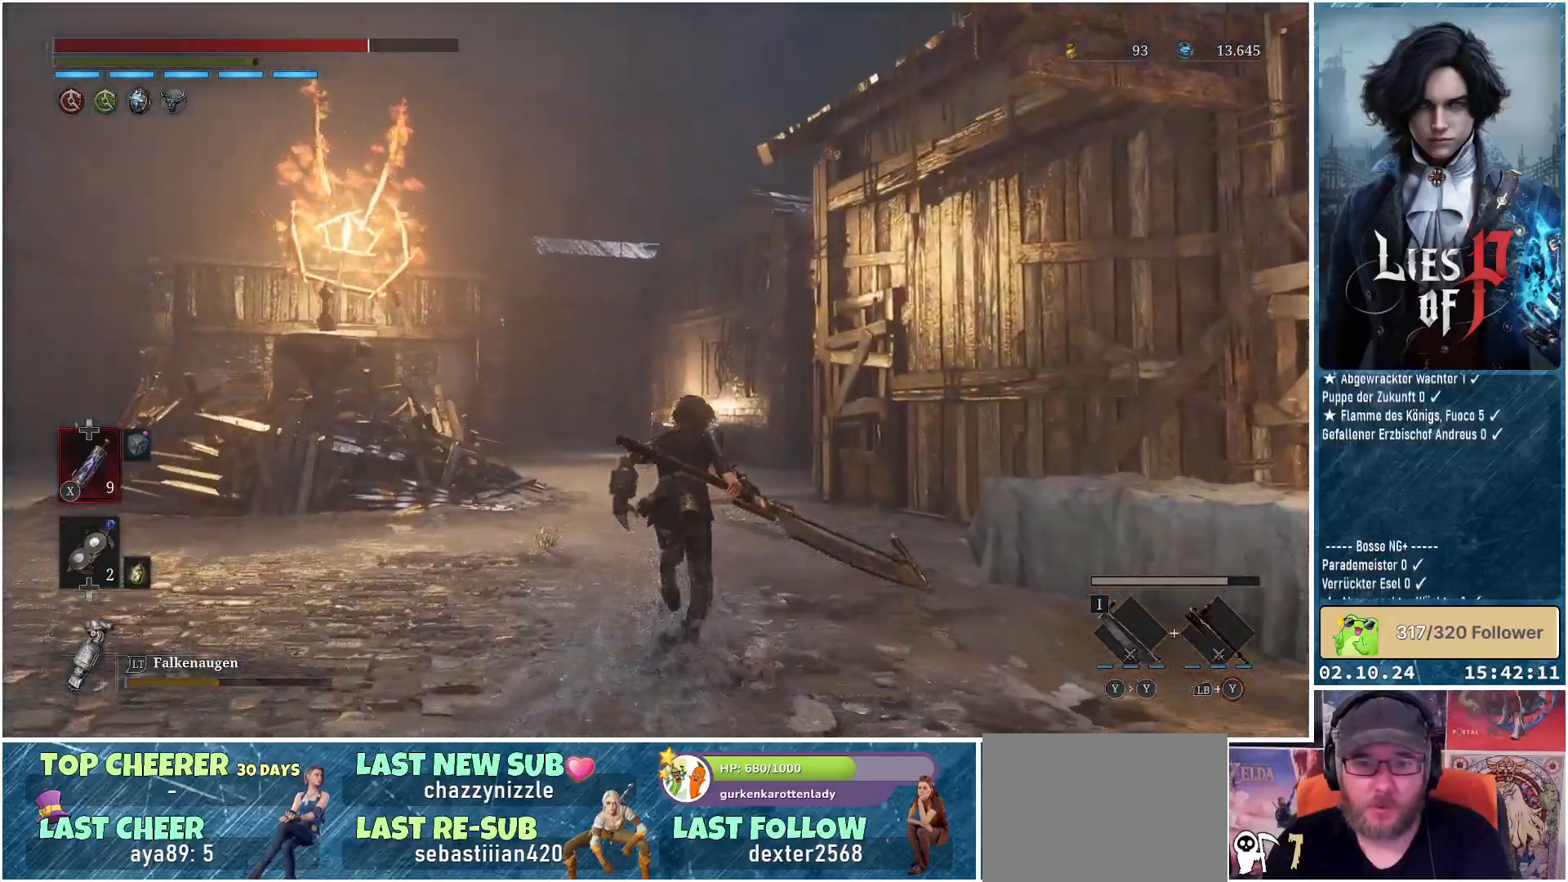
{"buttons": ["B"], "left_stick": "up", "right_stick": "center", "events": []}
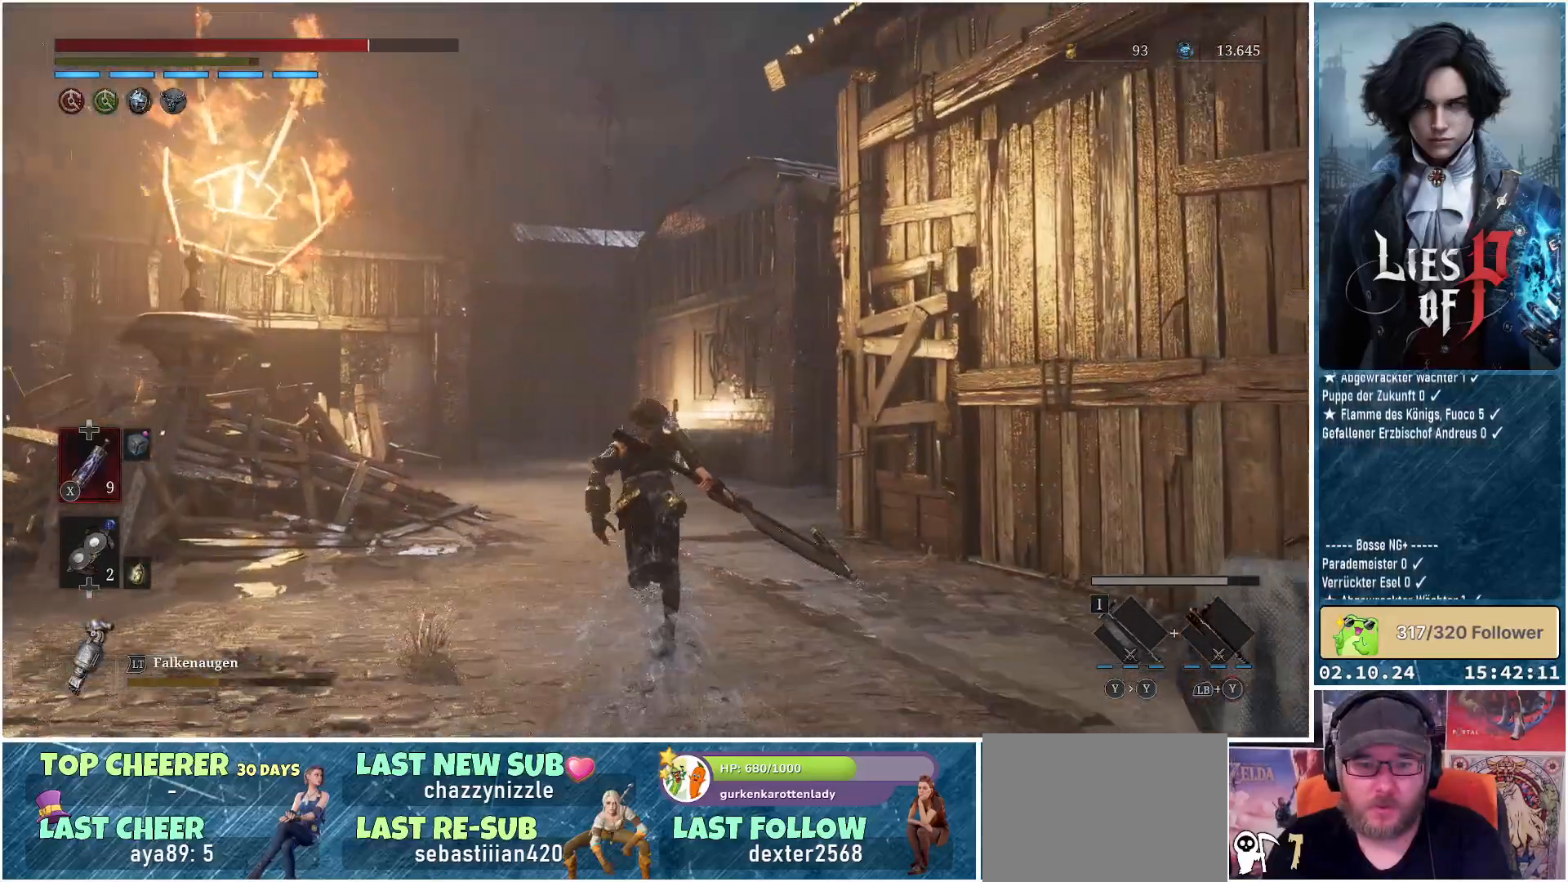
{"buttons": ["B"], "left_stick": "up", "right_stick": "center", "events": []}
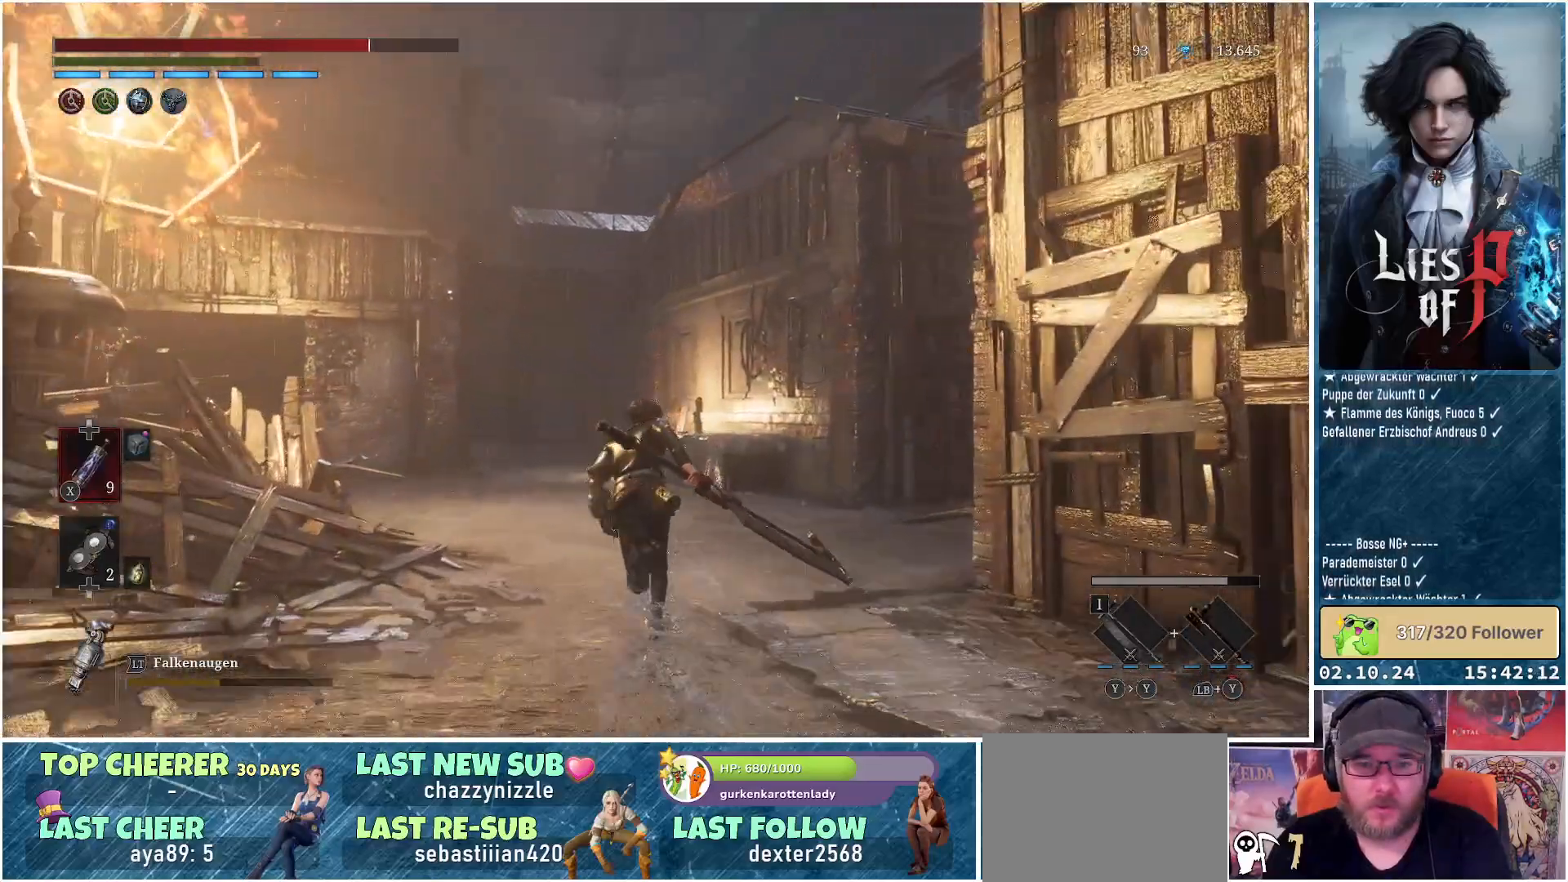
{"buttons": [], "left_stick": "up", "right_stick": "down-right", "events": [[183, "B", "up"], [450, "right_stick", "down-right"]]}
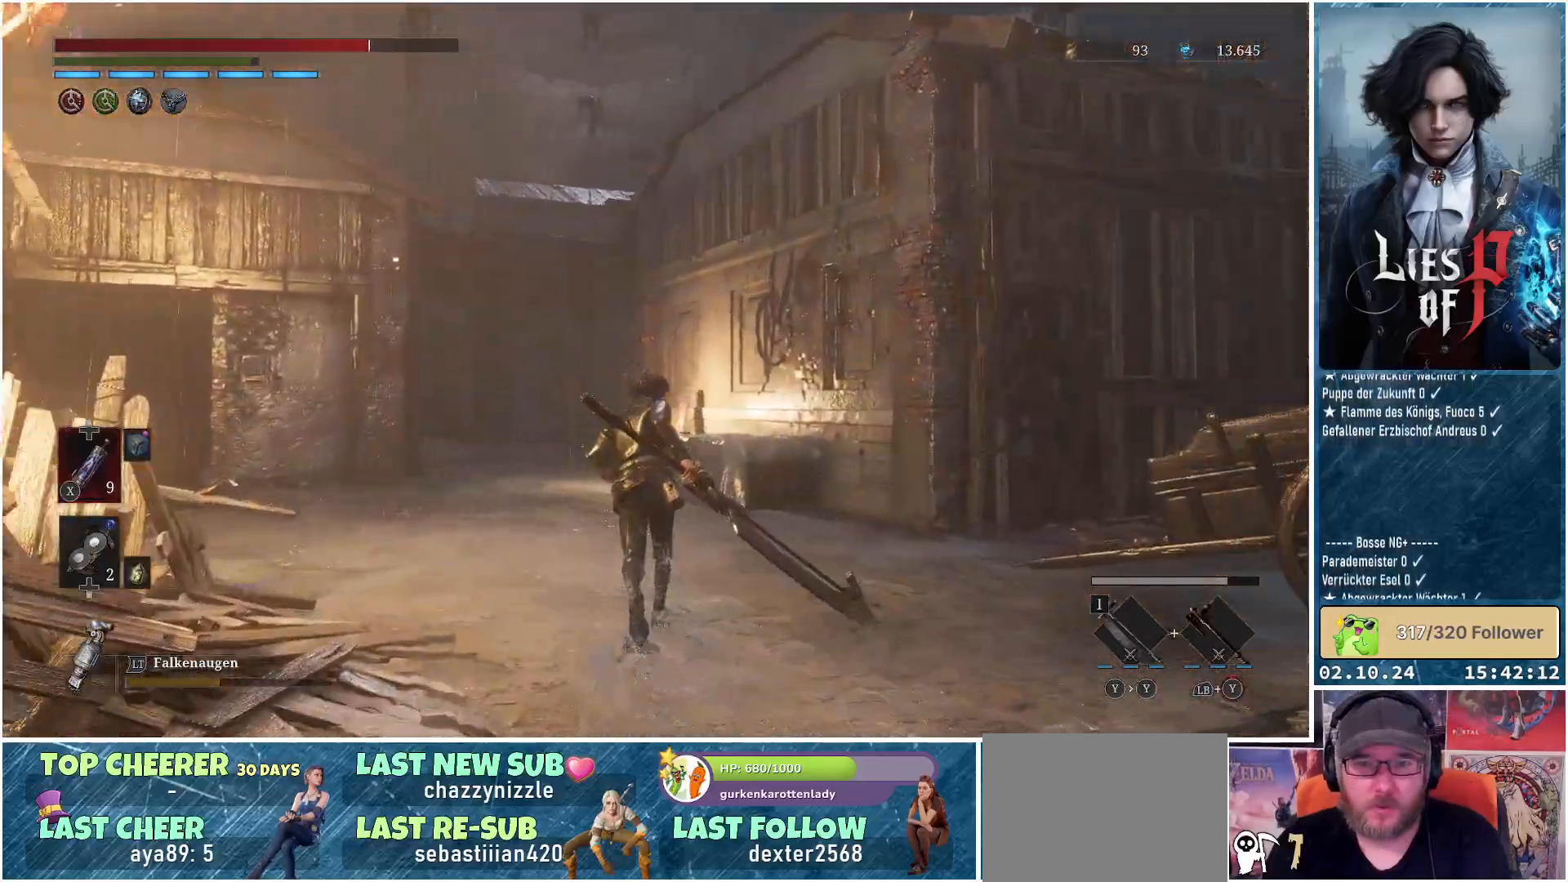
{"buttons": [], "left_stick": "up-left", "right_stick": "center", "events": [[200, "right_stick", "right"], [233, "left_stick", "up-left"], [300, "right_stick", "center"]]}
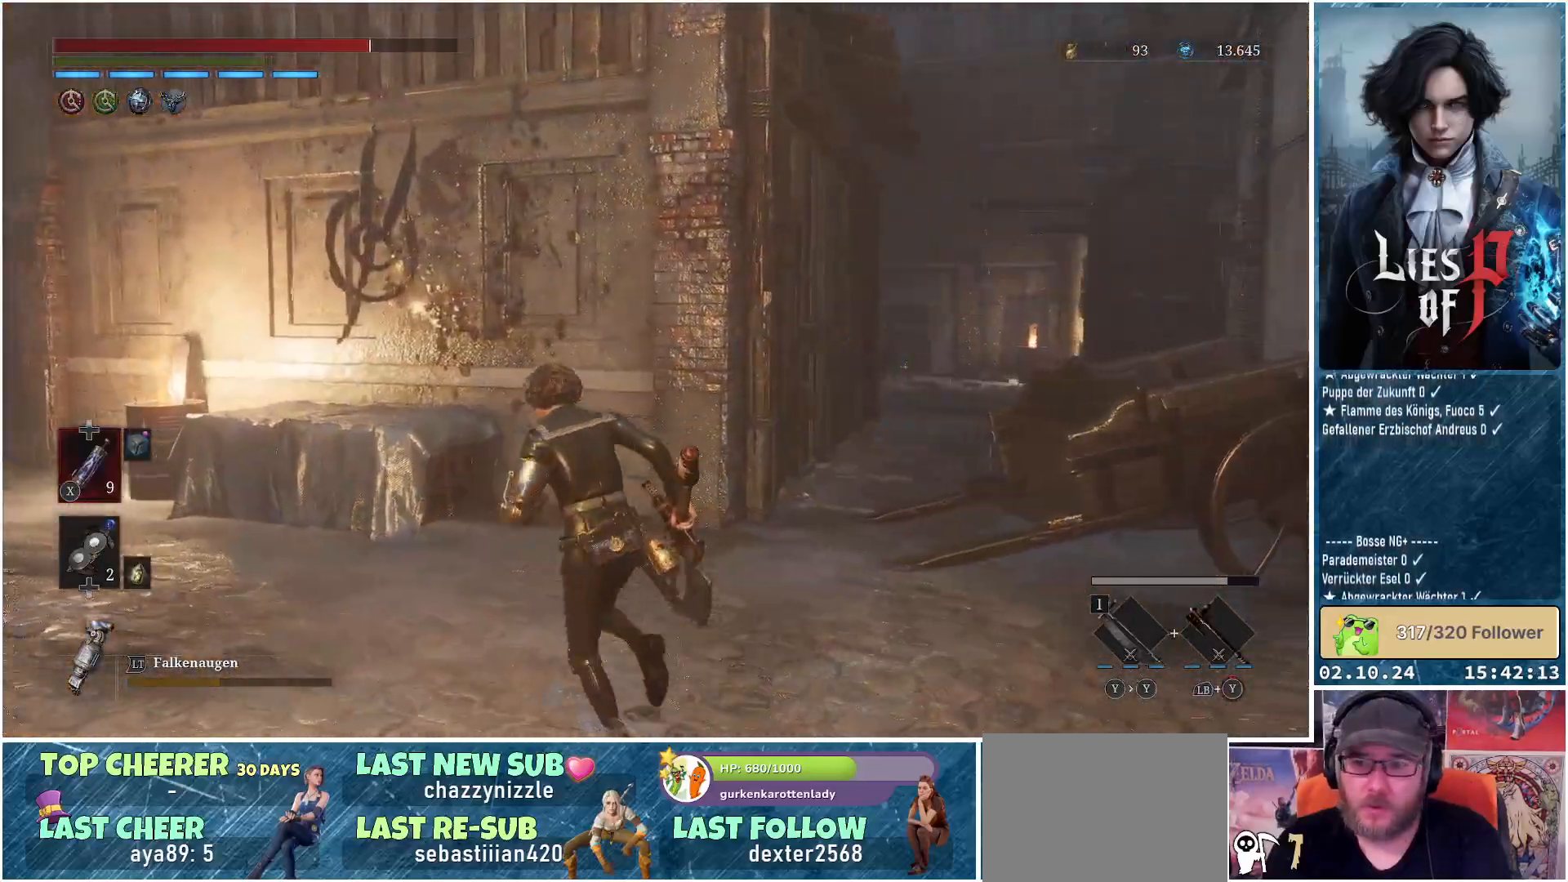
{"buttons": [], "left_stick": "up-left", "right_stick": "center", "events": [[183, "right_stick", "left"], [467, "right_stick", "center"]]}
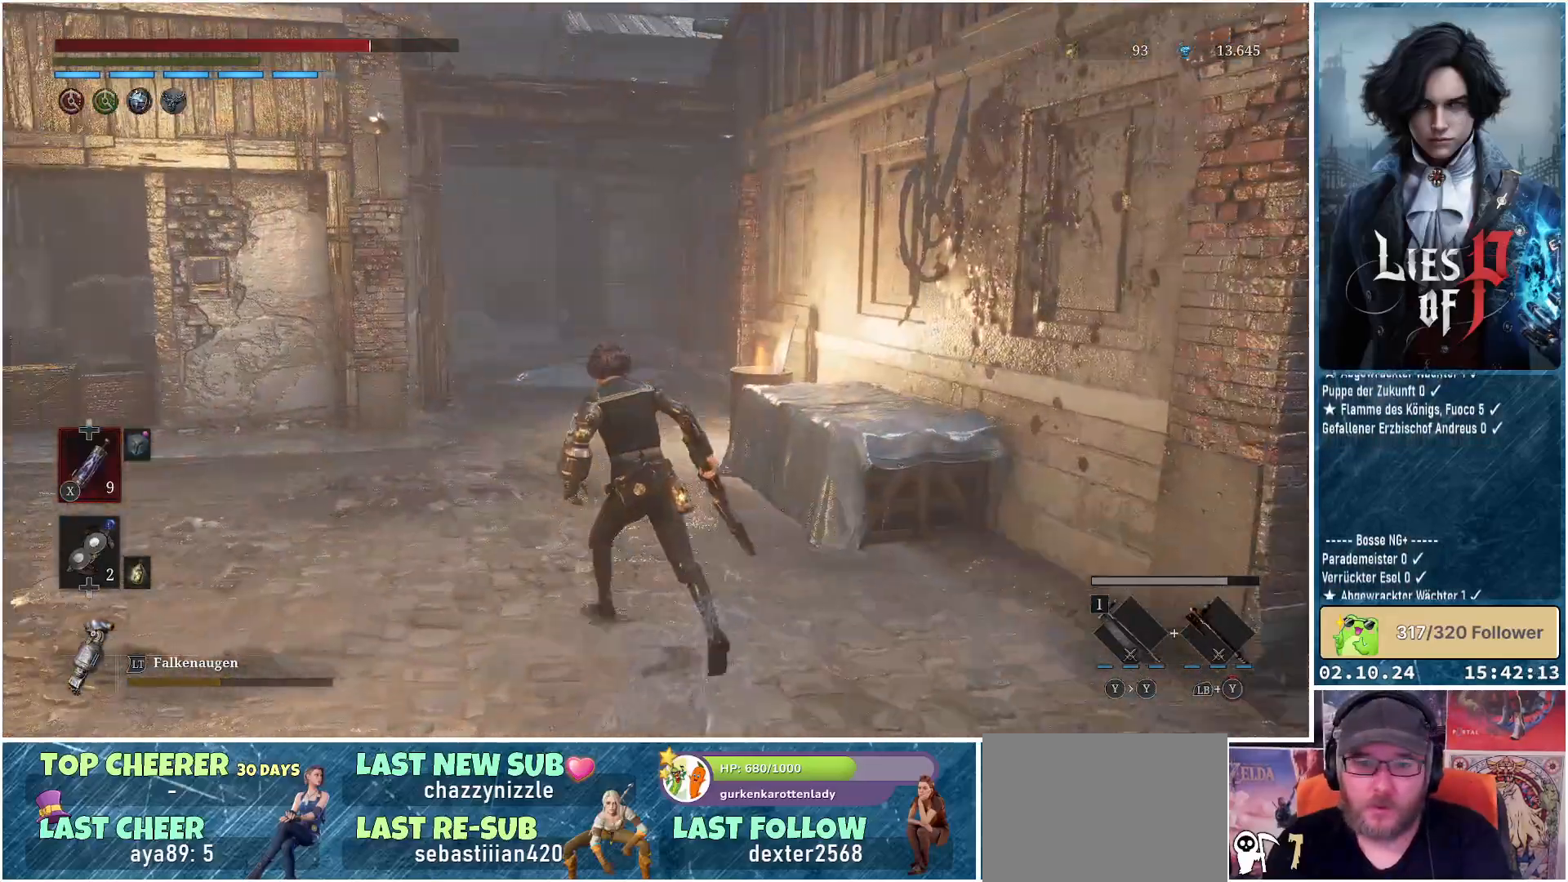
{"buttons": ["B"], "left_stick": "up", "right_stick": "center", "events": [[133, "B", "down"], [150, "left_stick", "up"]]}
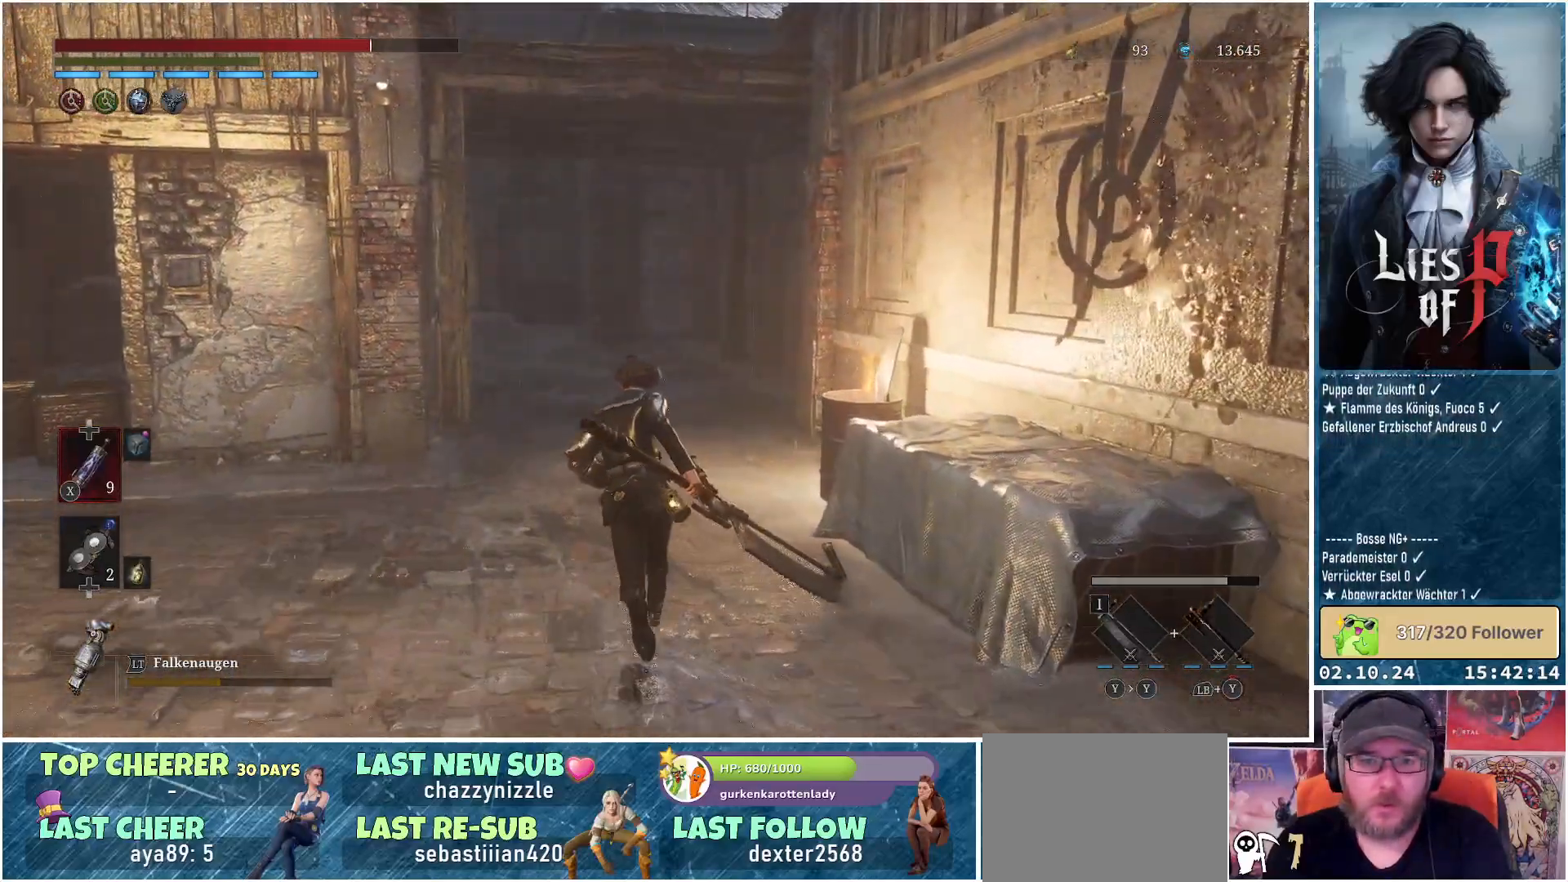
{"buttons": ["B"], "left_stick": "up", "right_stick": "center", "events": []}
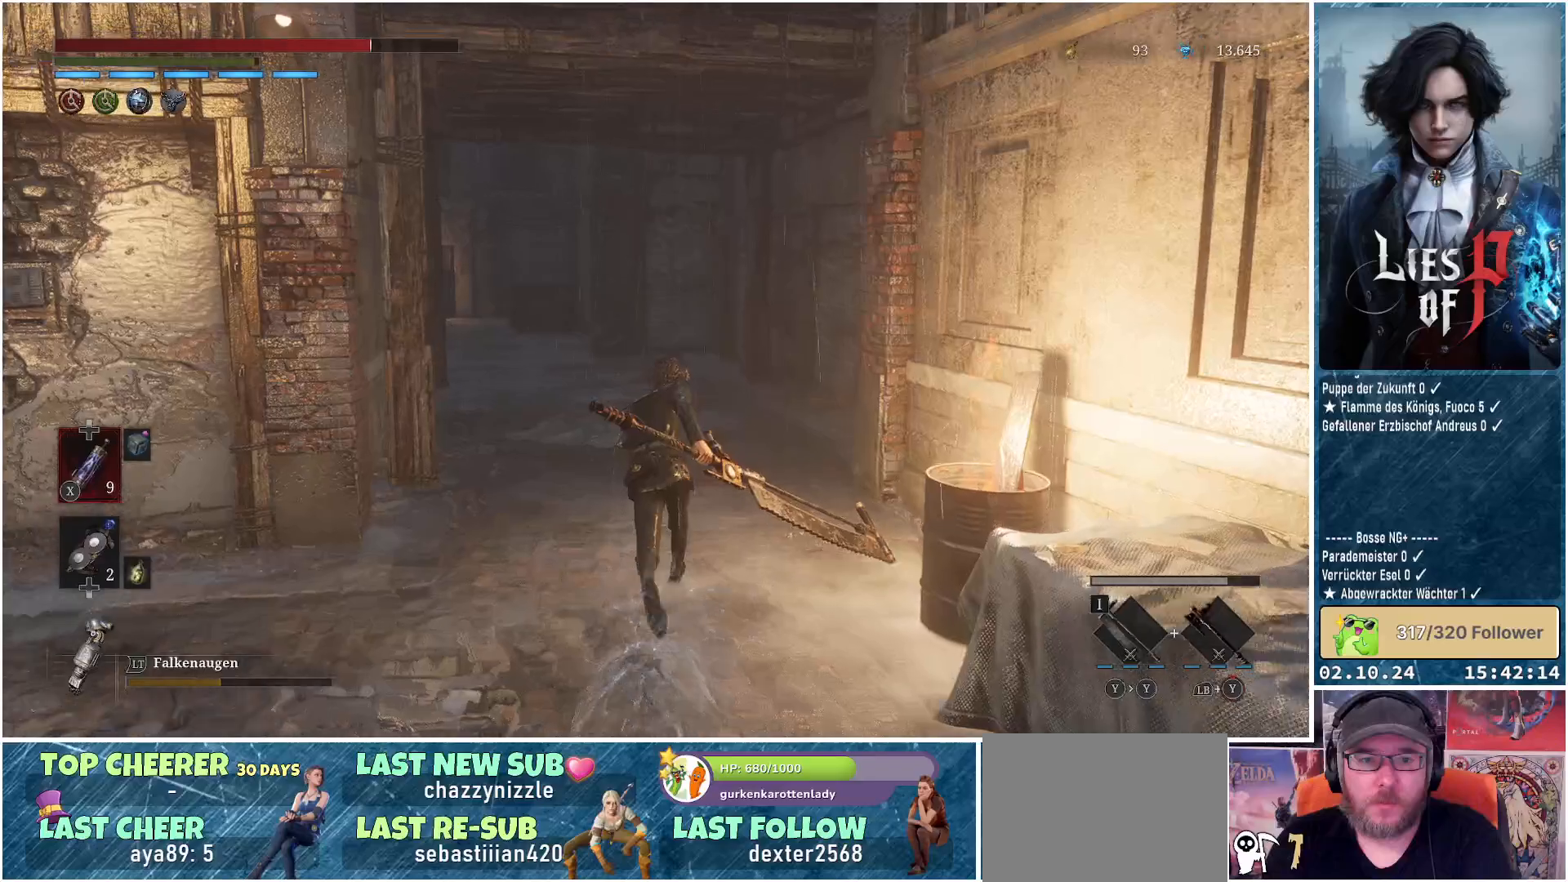
{"buttons": ["B"], "left_stick": "up", "right_stick": "center", "events": []}
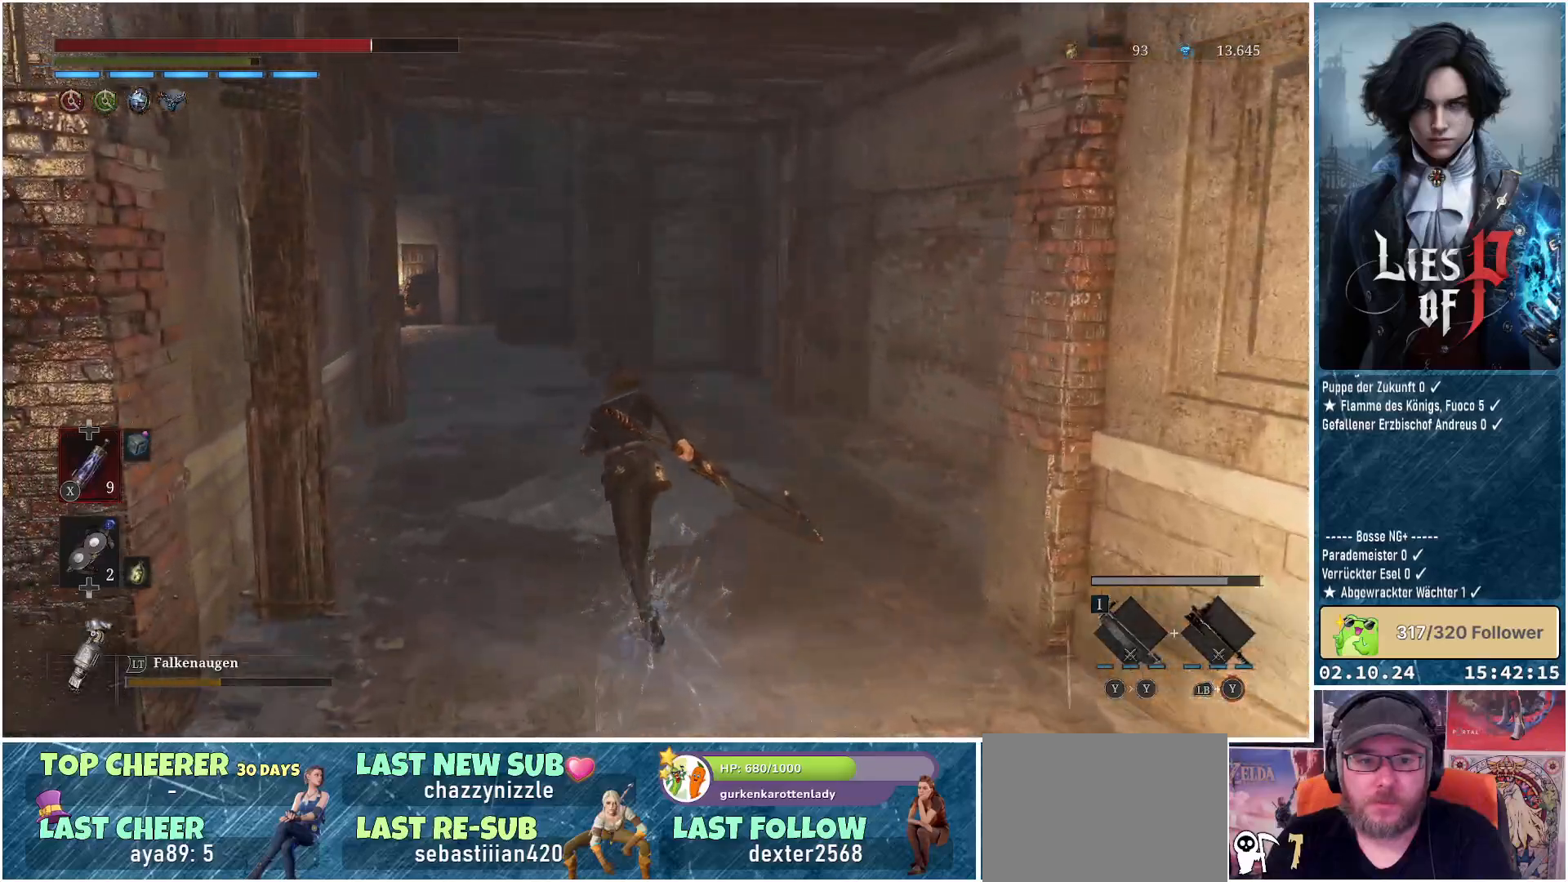
{"buttons": [], "left_stick": "up", "right_stick": "center", "events": [[367, "B", "up"]]}
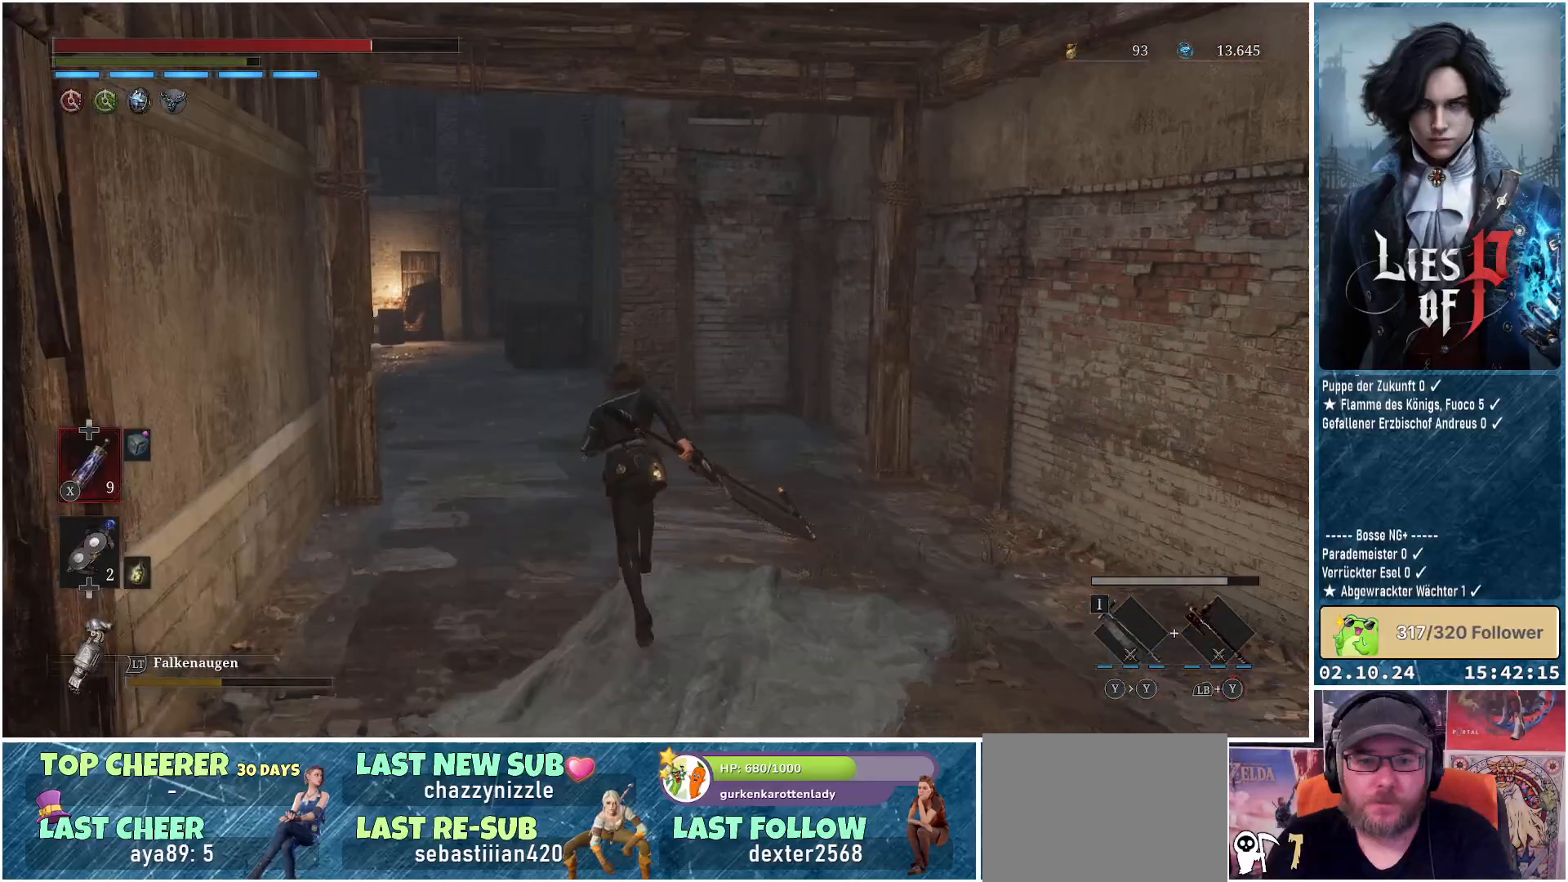
{"buttons": [], "left_stick": "up", "right_stick": "left", "events": [[167, "right_stick", "left"]]}
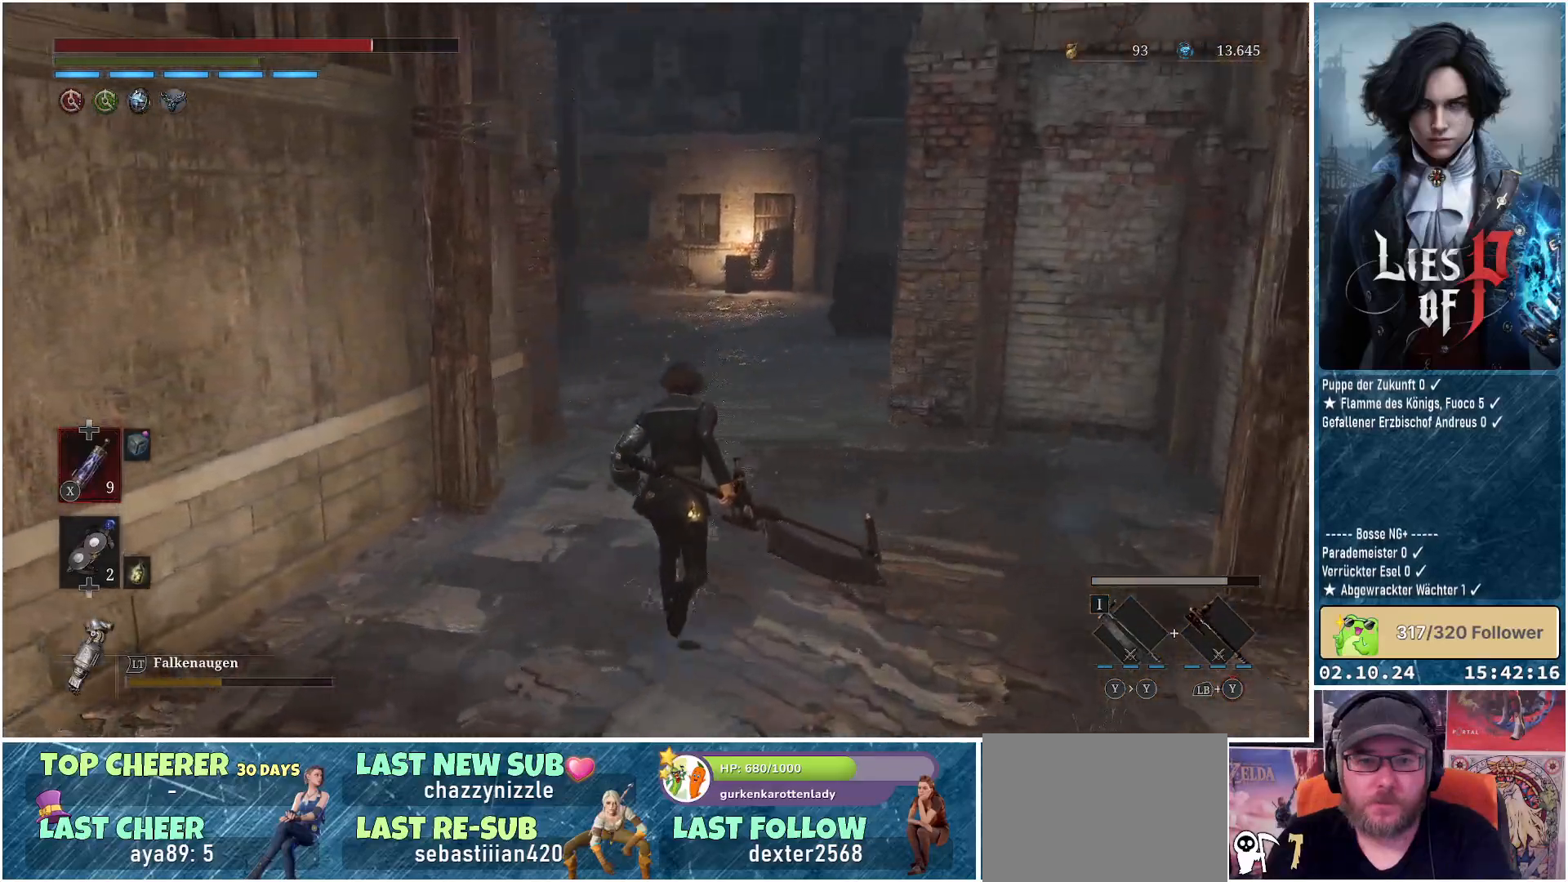
{"buttons": [], "left_stick": "up", "right_stick": "center", "events": [[17, "right_stick", "center"]]}
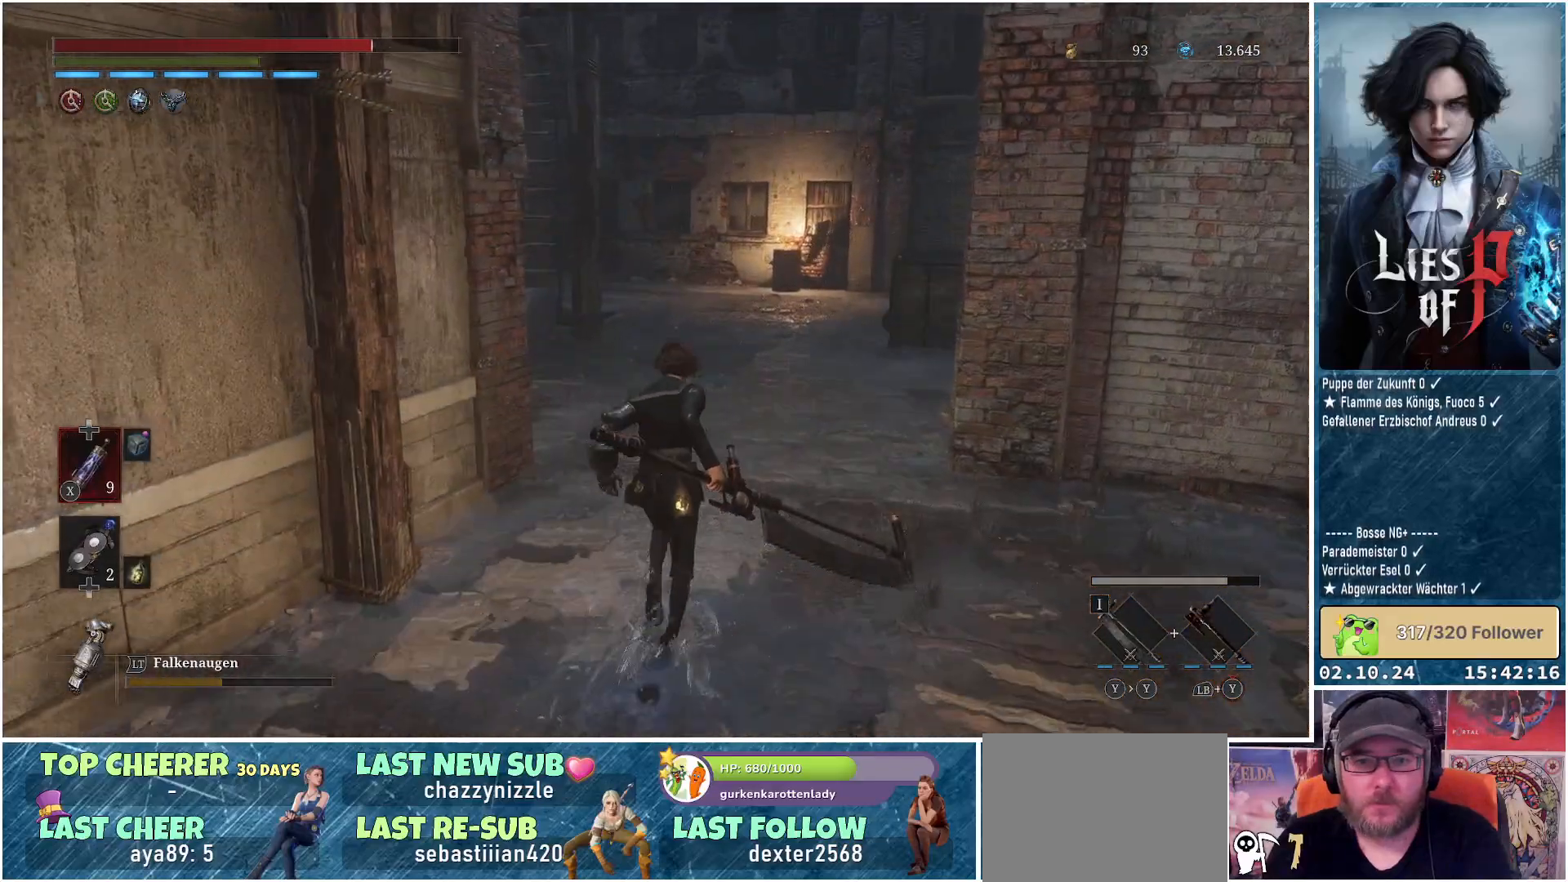
{"buttons": [], "left_stick": "up", "right_stick": "center", "events": []}
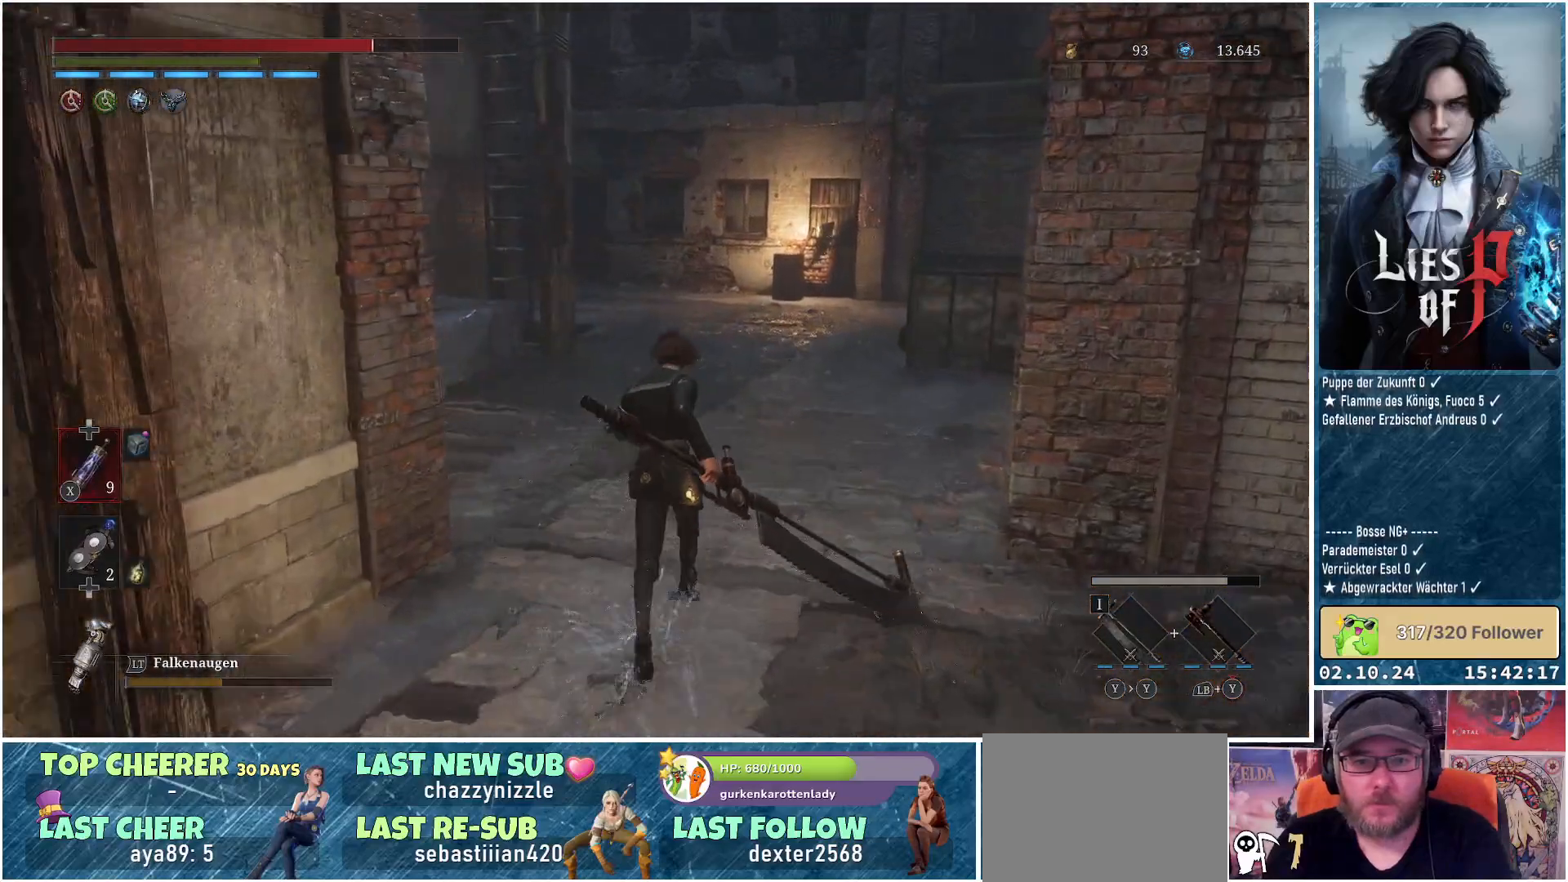
{"buttons": [], "left_stick": "up", "right_stick": "center", "events": []}
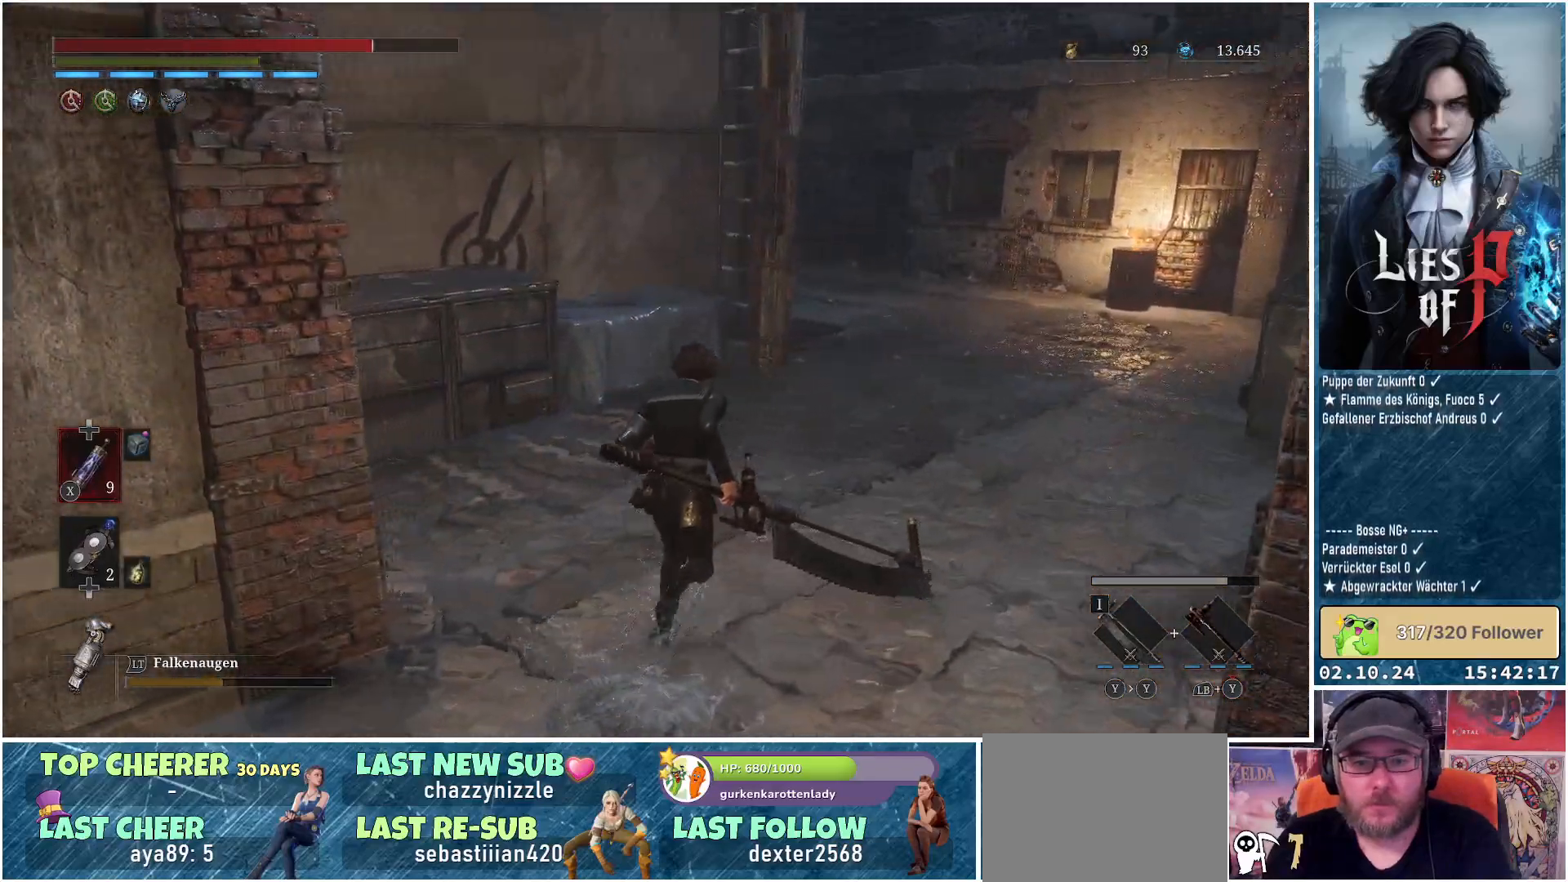
{"buttons": [], "left_stick": "up", "right_stick": "center", "events": []}
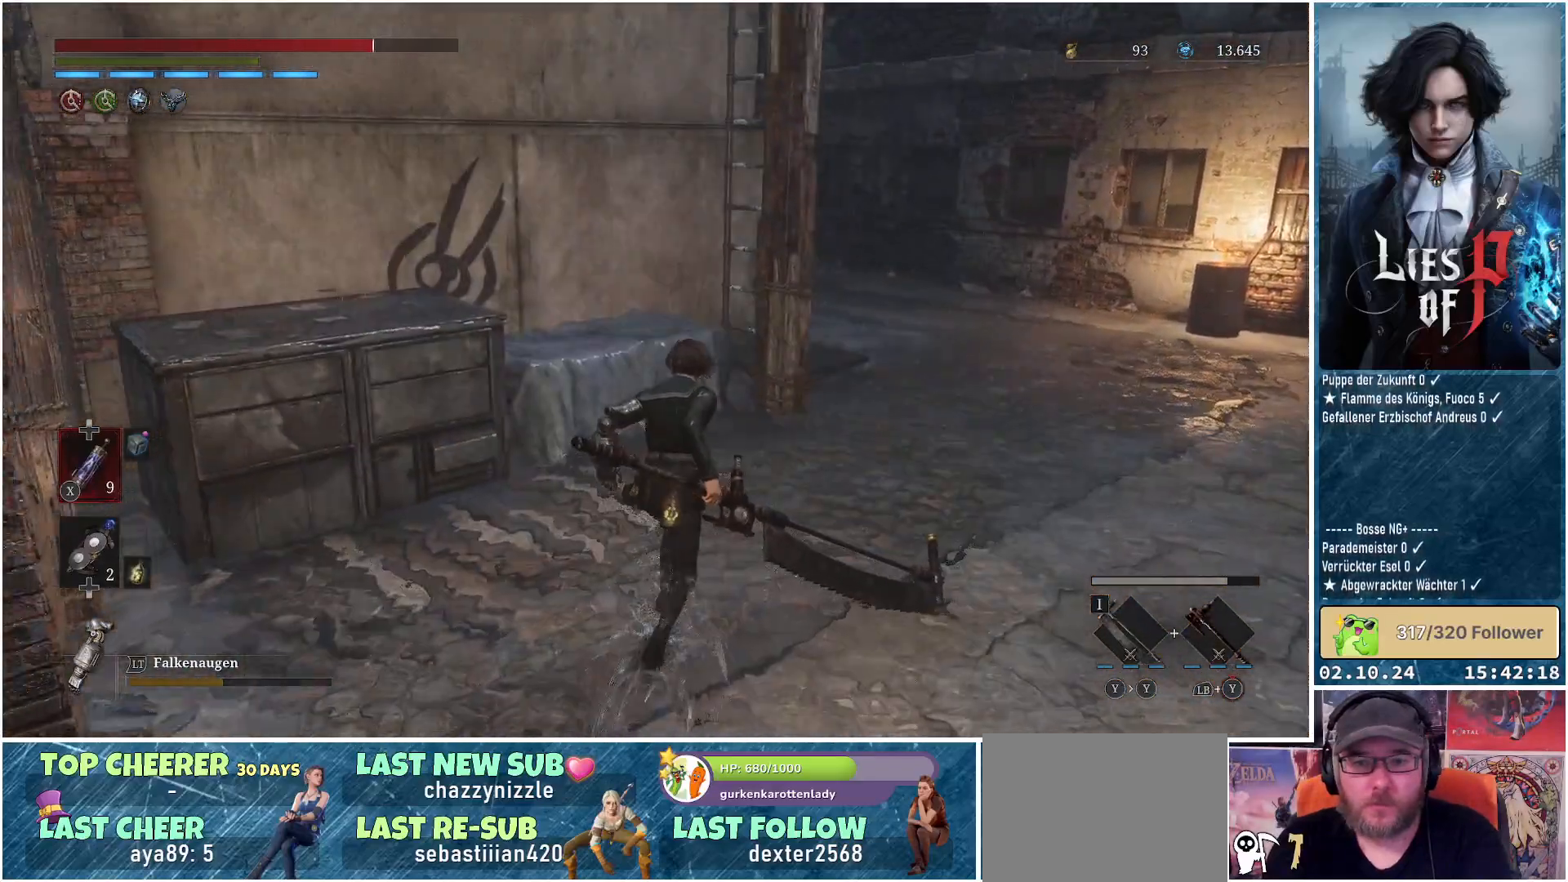
{"buttons": [], "left_stick": "up-right", "right_stick": "center", "events": [[33, "left_stick", "up-right"]]}
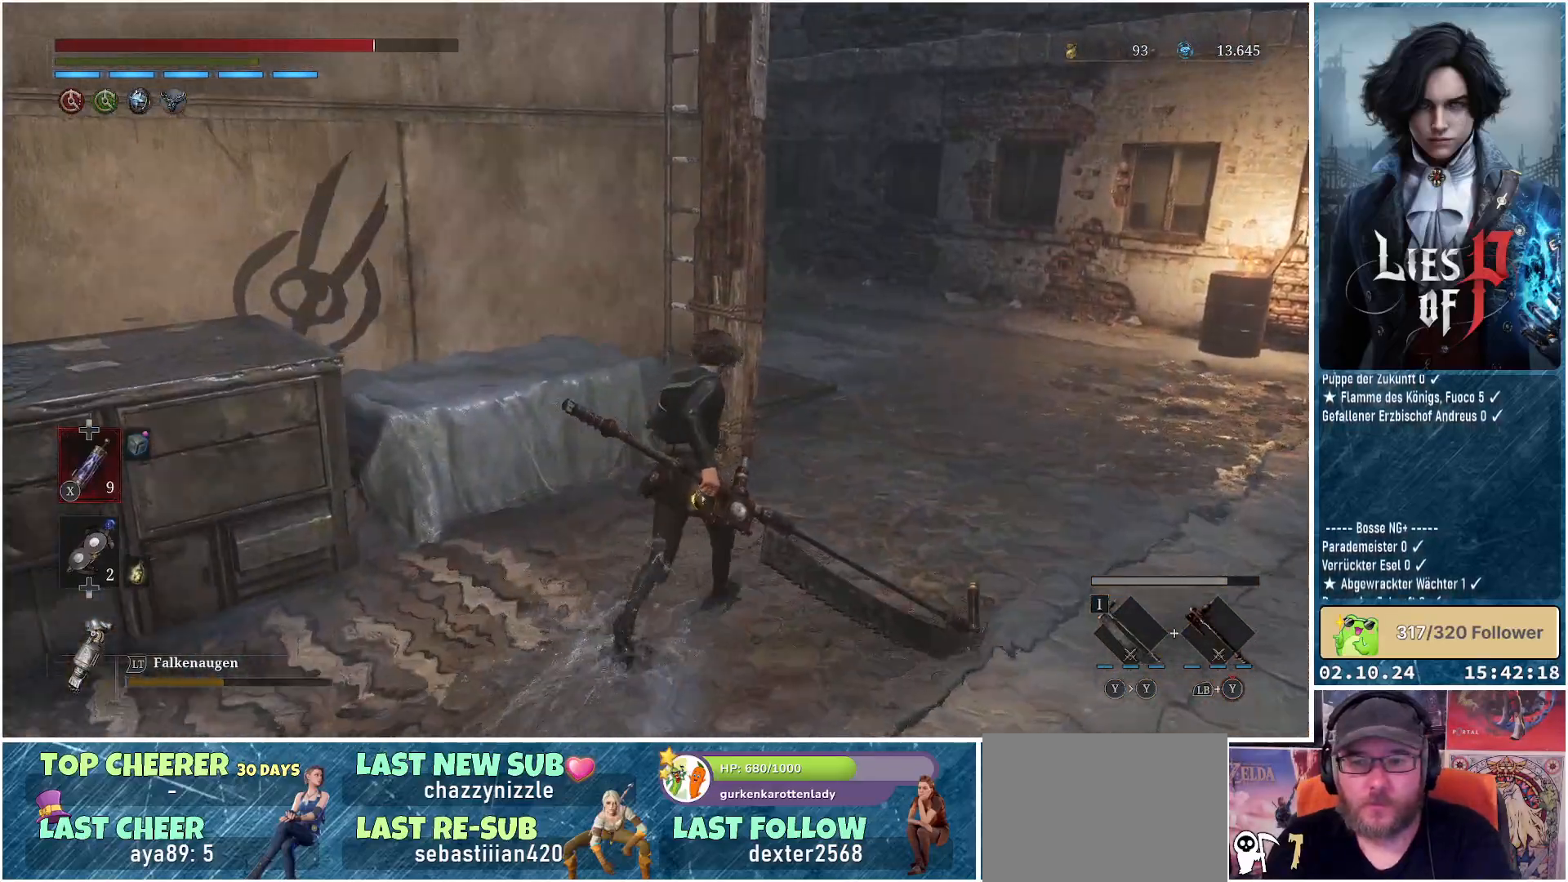
{"buttons": [], "left_stick": "up-right", "right_stick": "center", "events": []}
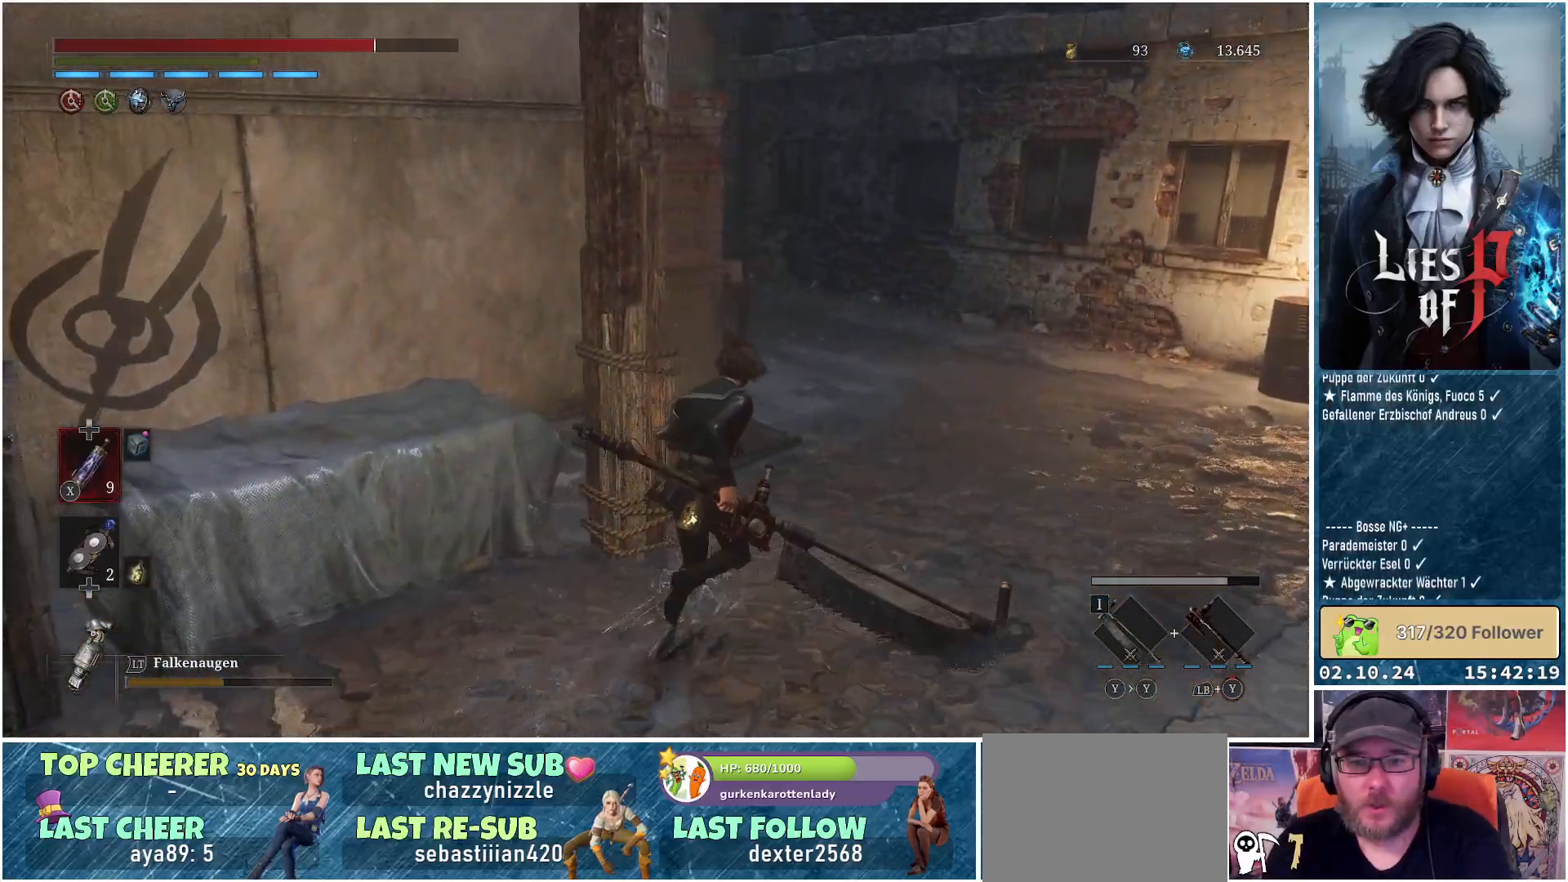
{"buttons": [], "left_stick": "up-right", "right_stick": "left", "events": [[133, "right_stick", "left"]]}
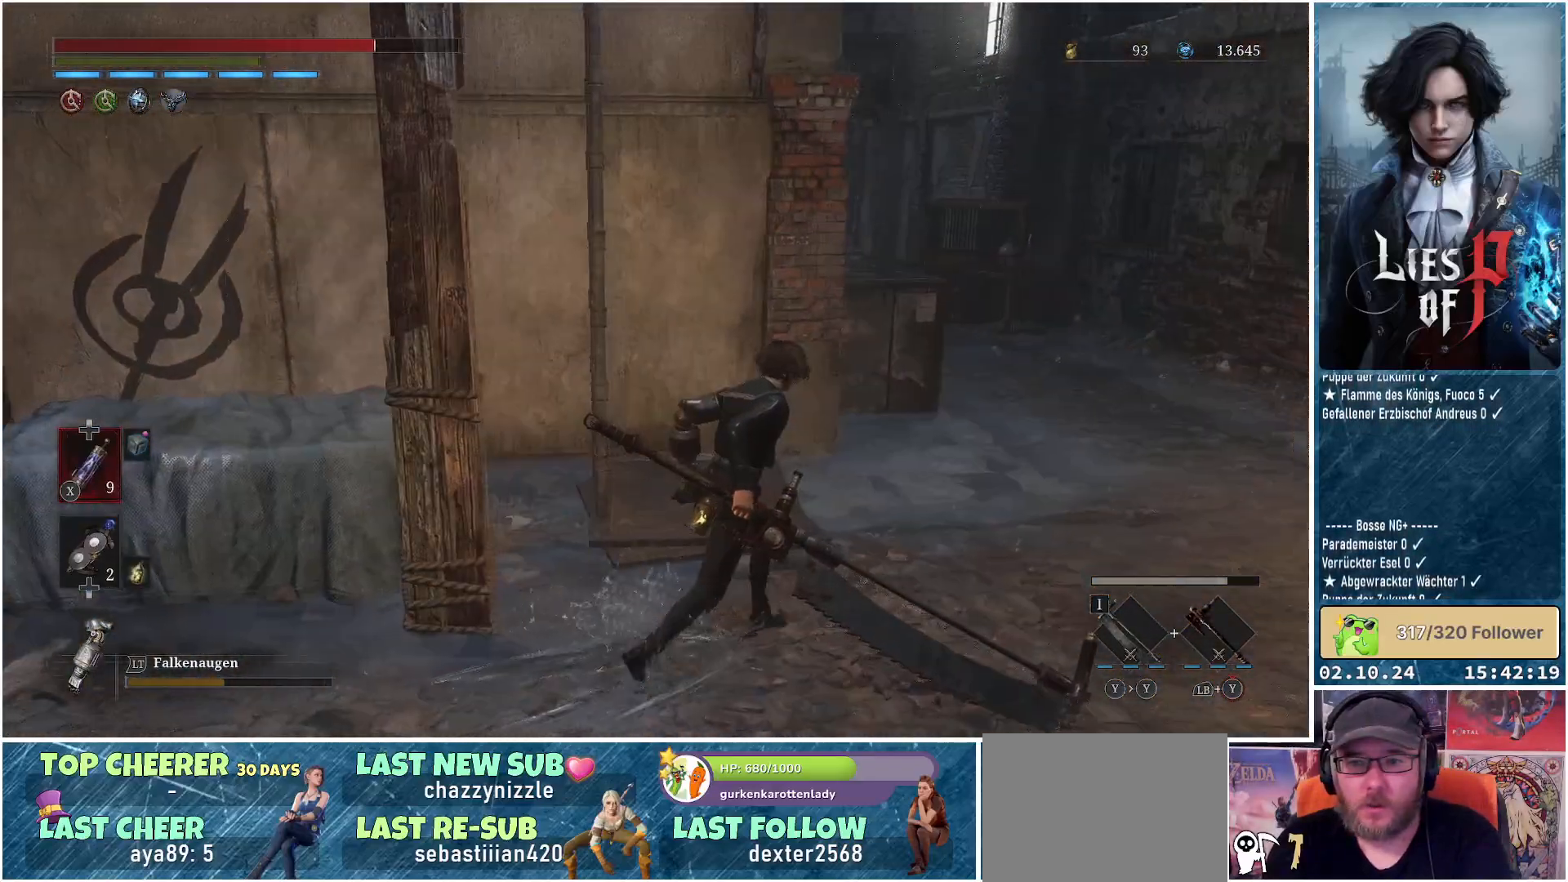
{"buttons": [], "left_stick": "up", "right_stick": "left", "events": [[483, "left_stick", "up"]]}
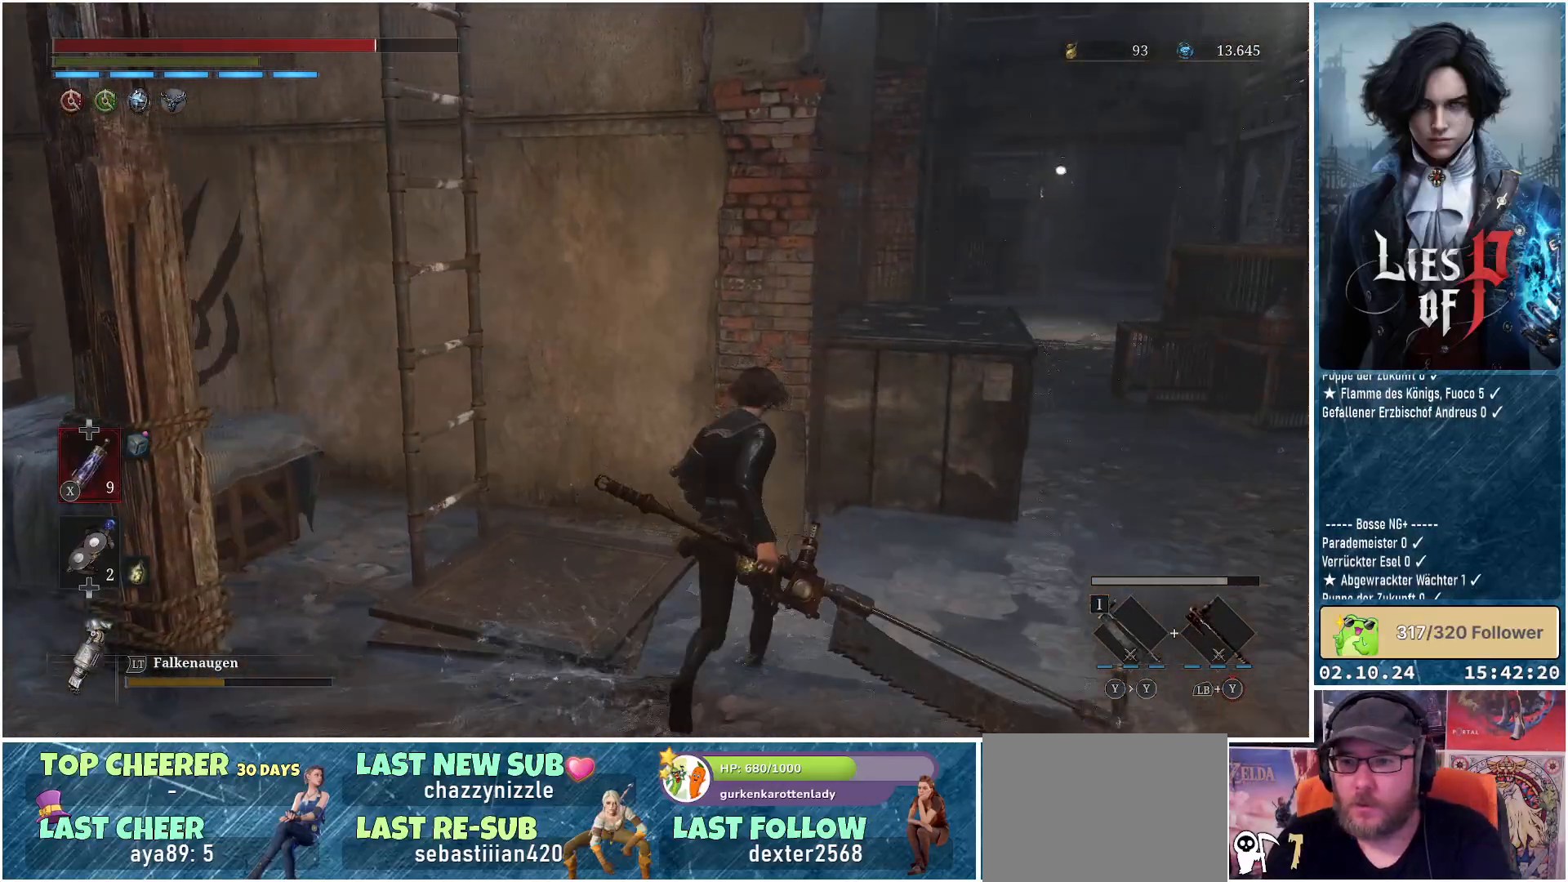
{"buttons": [], "left_stick": "up-left", "right_stick": "left", "events": [[133, "left_stick", "center"], [200, "right_stick", "center"], [450, "left_stick", "up-left"], [467, "right_stick", "left"]]}
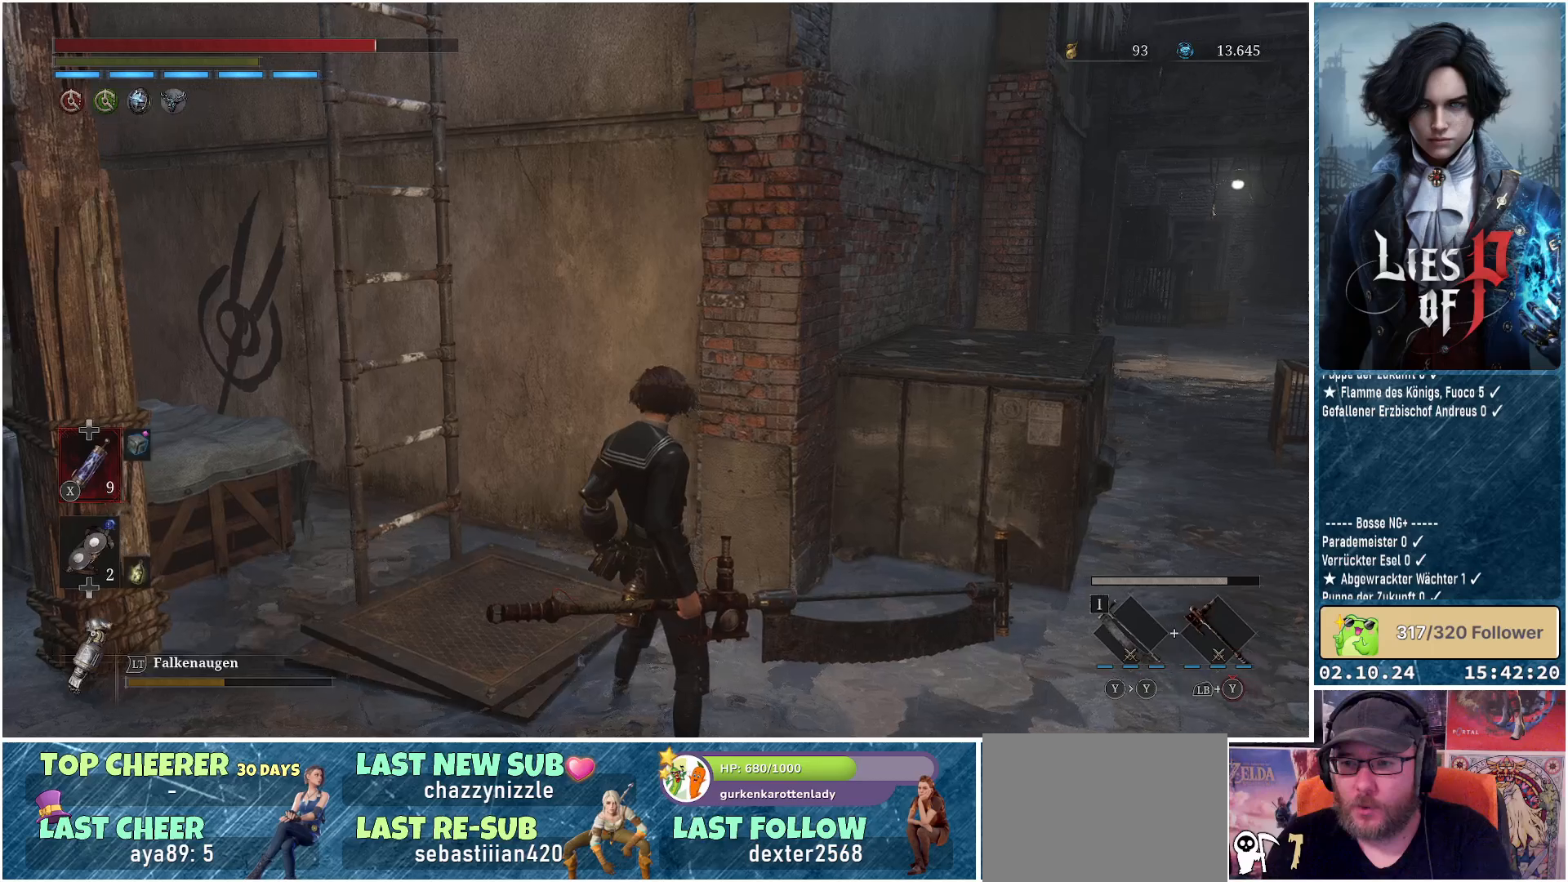
{"buttons": [], "left_stick": "up", "right_stick": "center", "events": [[133, "left_stick", "up"], [300, "right_stick", "center"], [400, "A", "down"], [467, "A", "up"]]}
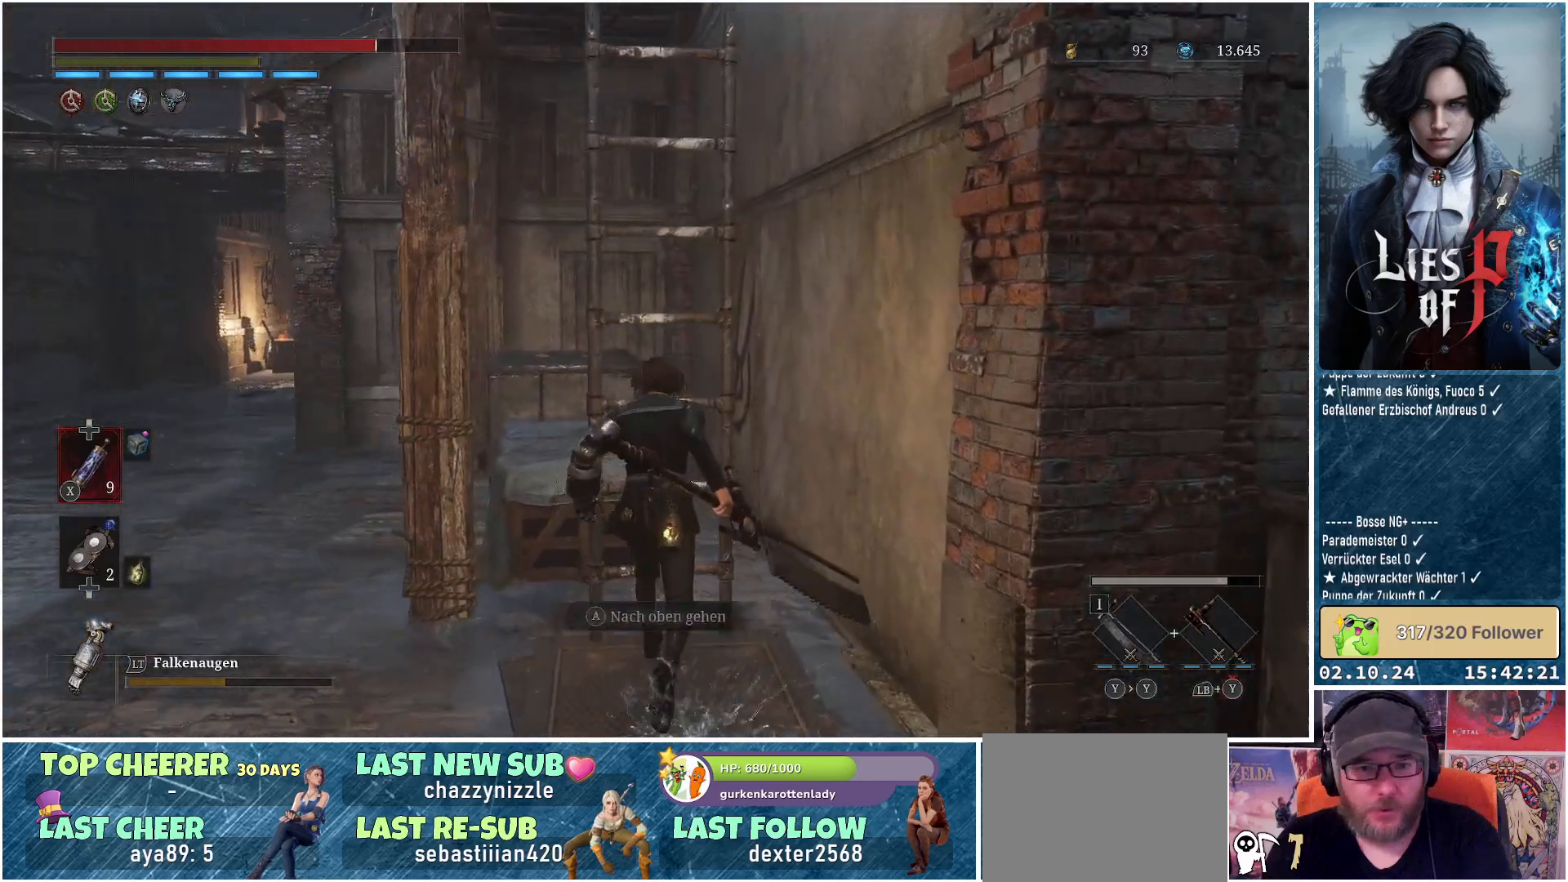
{"buttons": [], "left_stick": "up", "right_stick": "center", "events": [[67, "A", "down"], [133, "A", "up"], [217, "A", "down"], [300, "A", "up"]]}
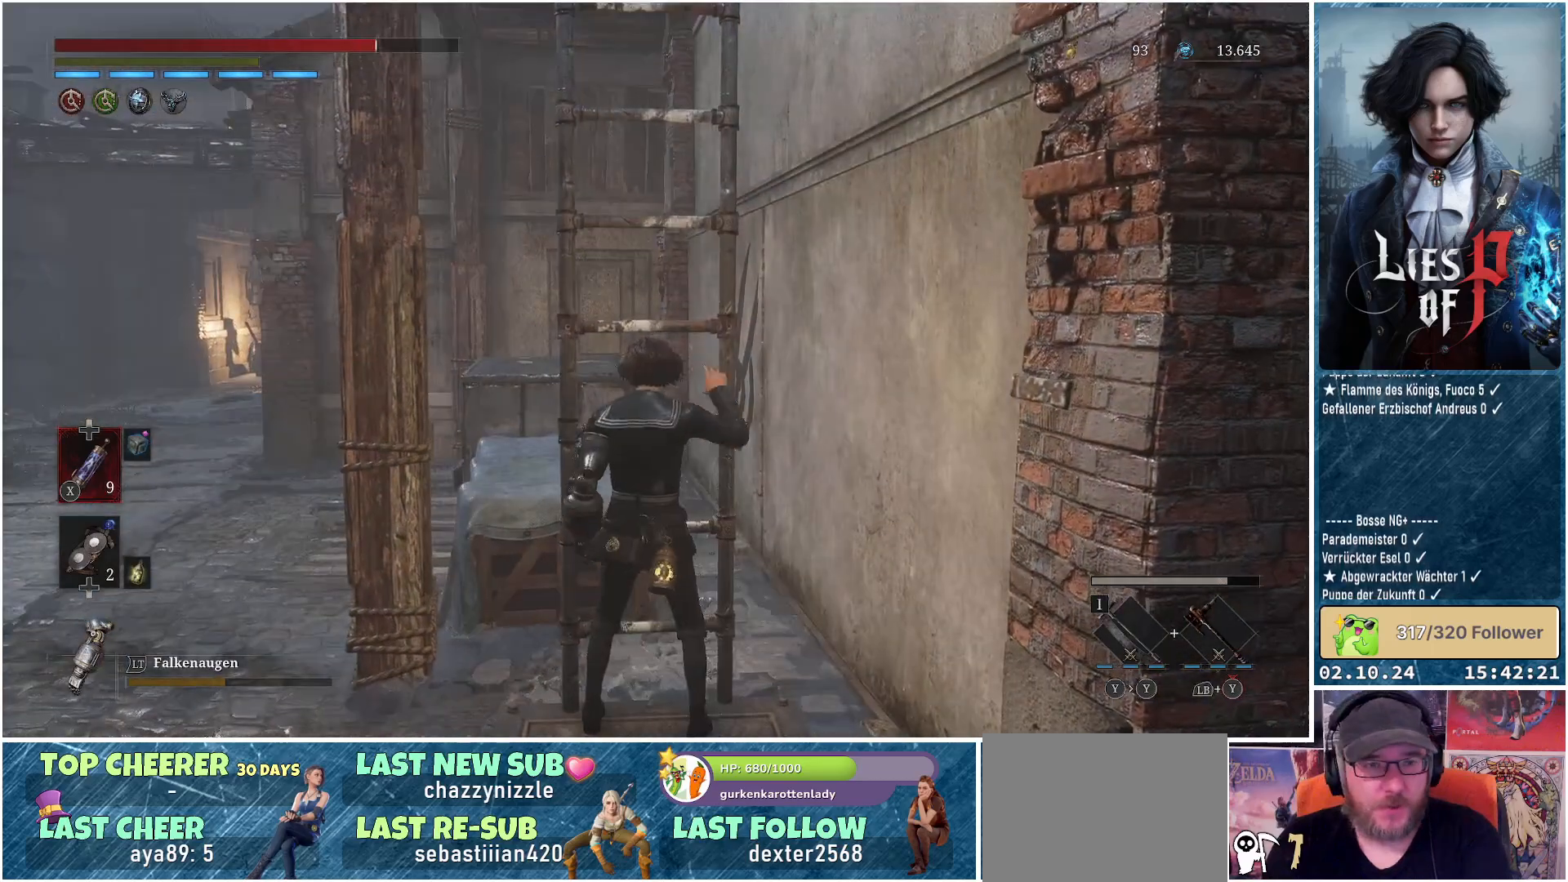
{"buttons": ["B"], "left_stick": "up", "right_stick": "center", "events": [[17, "right_stick", "up"], [167, "right_stick", "center"], [300, "B", "down"]]}
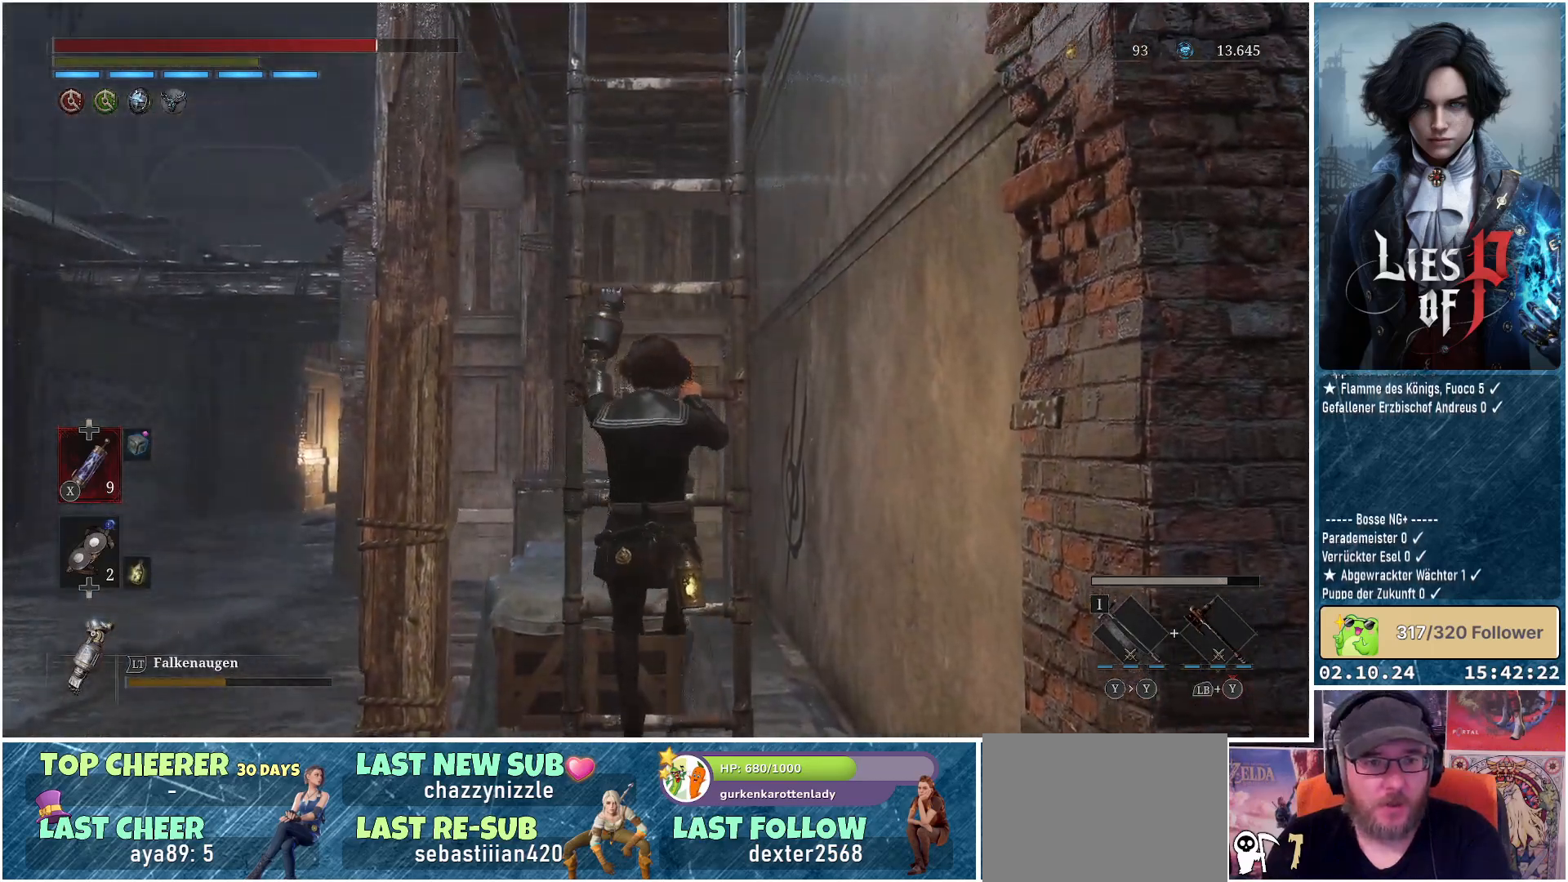
{"buttons": ["B"], "left_stick": "up", "right_stick": "center", "events": []}
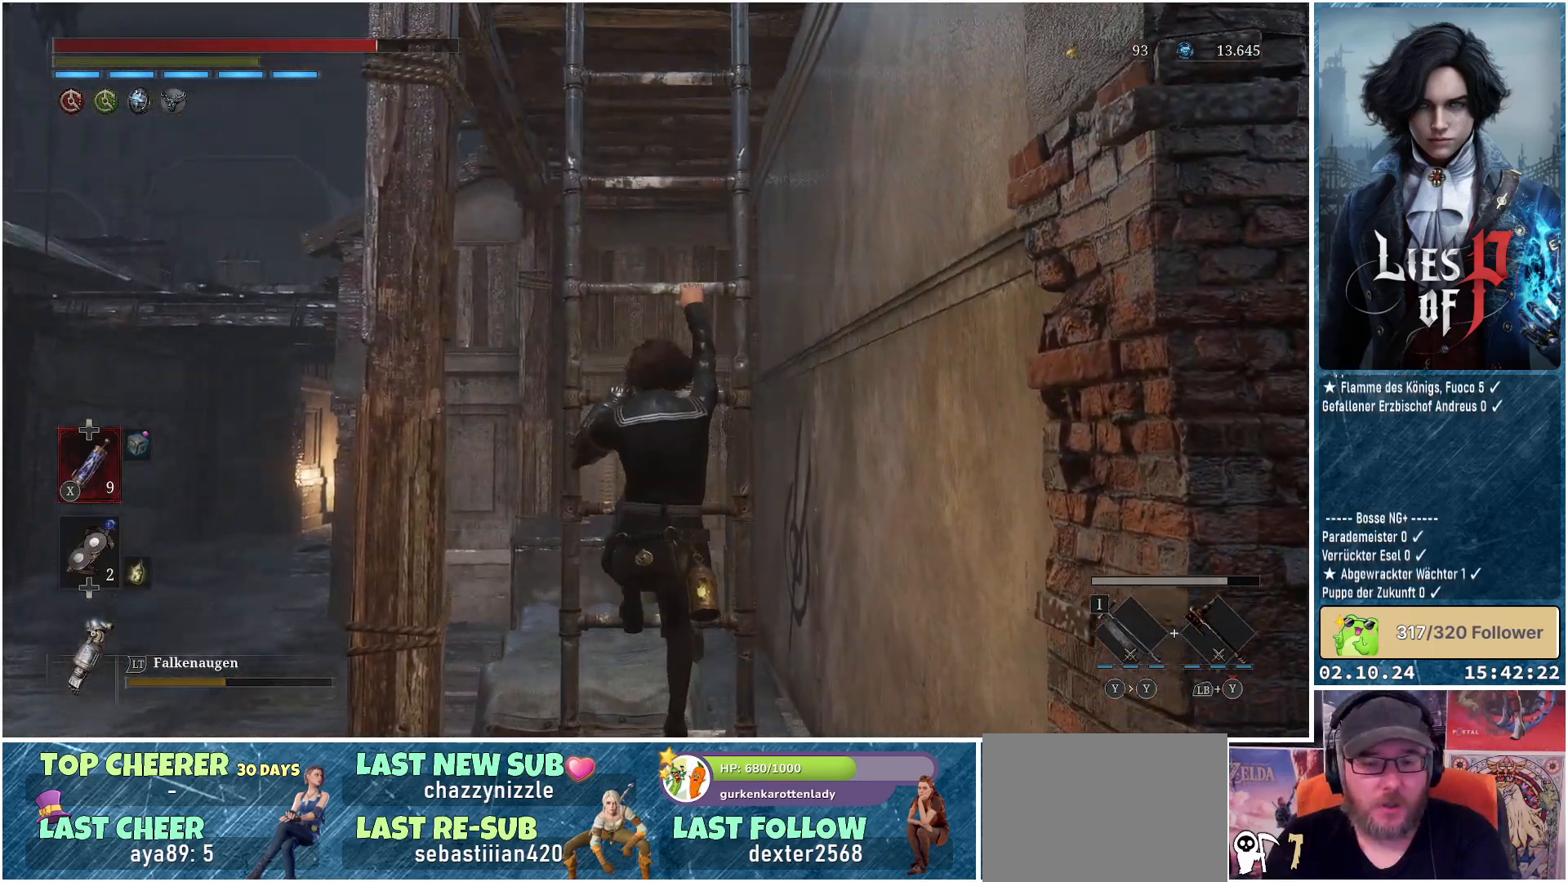
{"buttons": ["B"], "left_stick": "up", "right_stick": "center", "events": []}
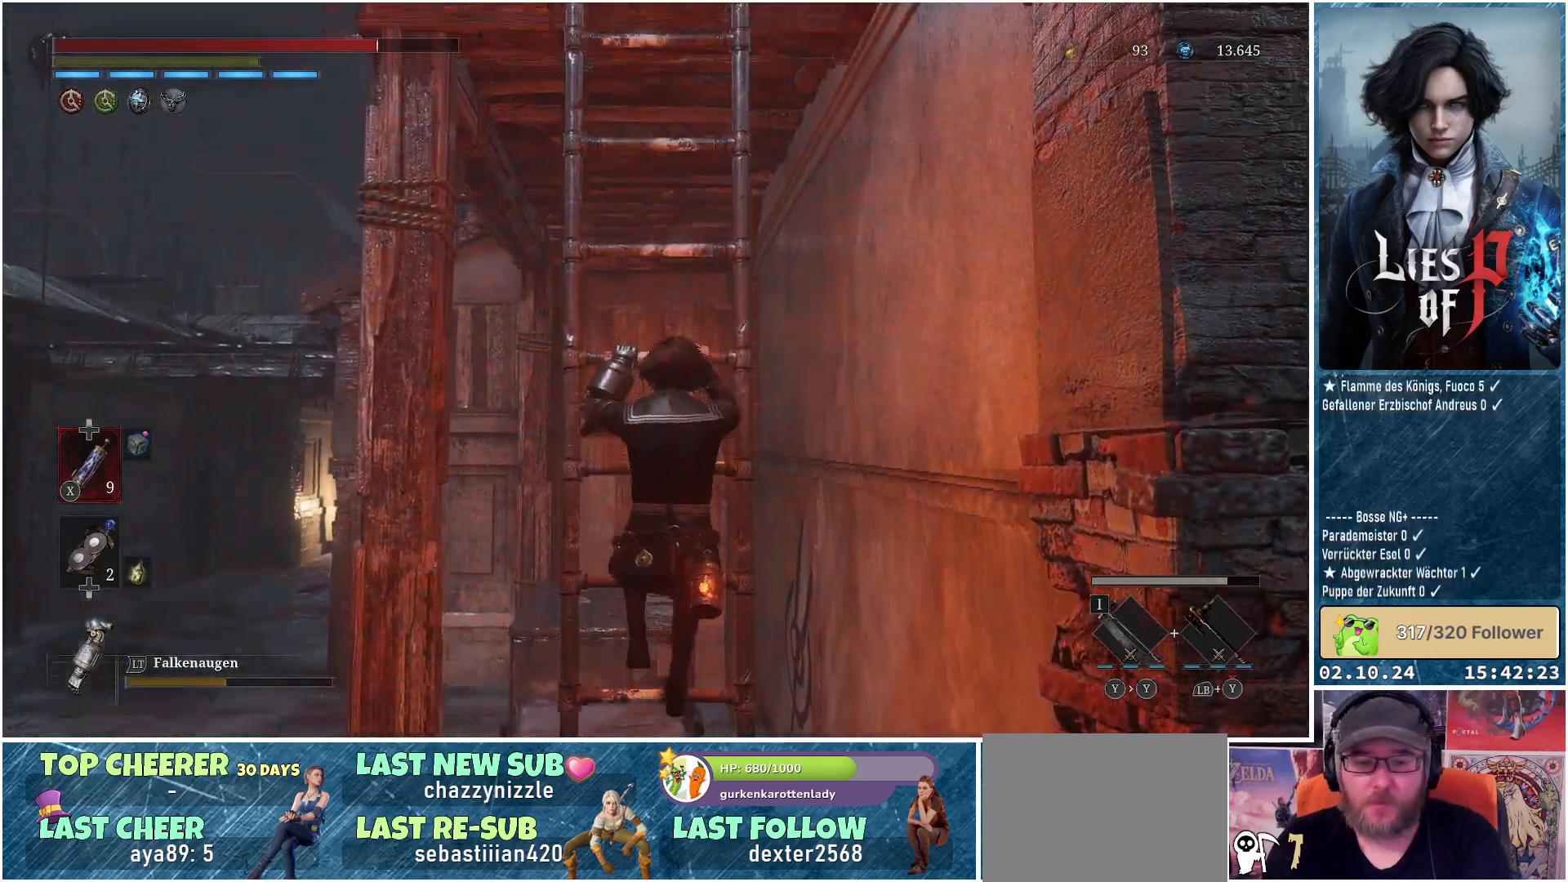
{"buttons": ["B"], "left_stick": "up", "right_stick": "center", "events": []}